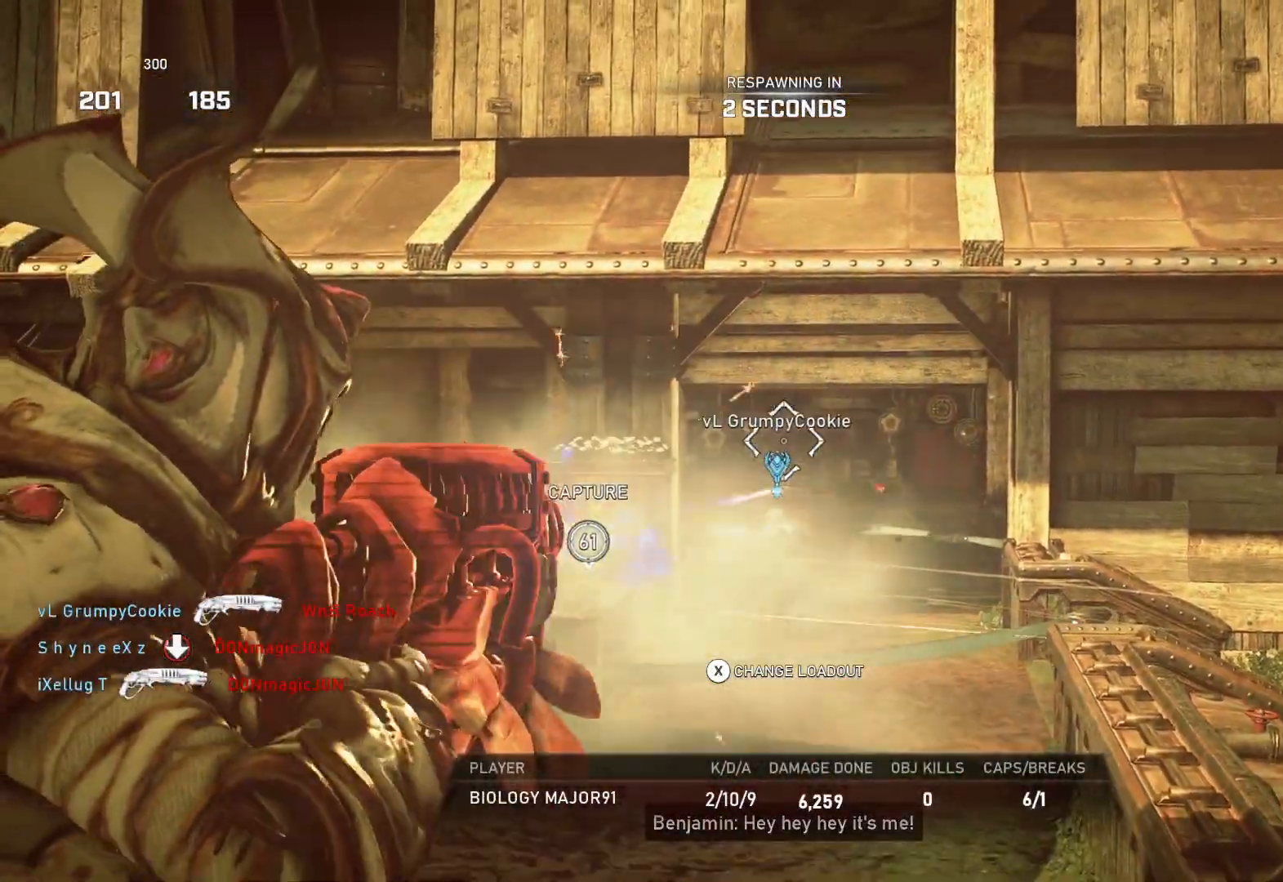
Gameplay with a controller (Xbox layout); each line is a JSON object with the inputs held at the frame after it. "events" lists button and stick changes between this image and that frame as [ms after this image, input, new state], when the widget could be followed in between.
{"buttons": ["X"], "left_stick": "center", "right_stick": "center", "events": []}
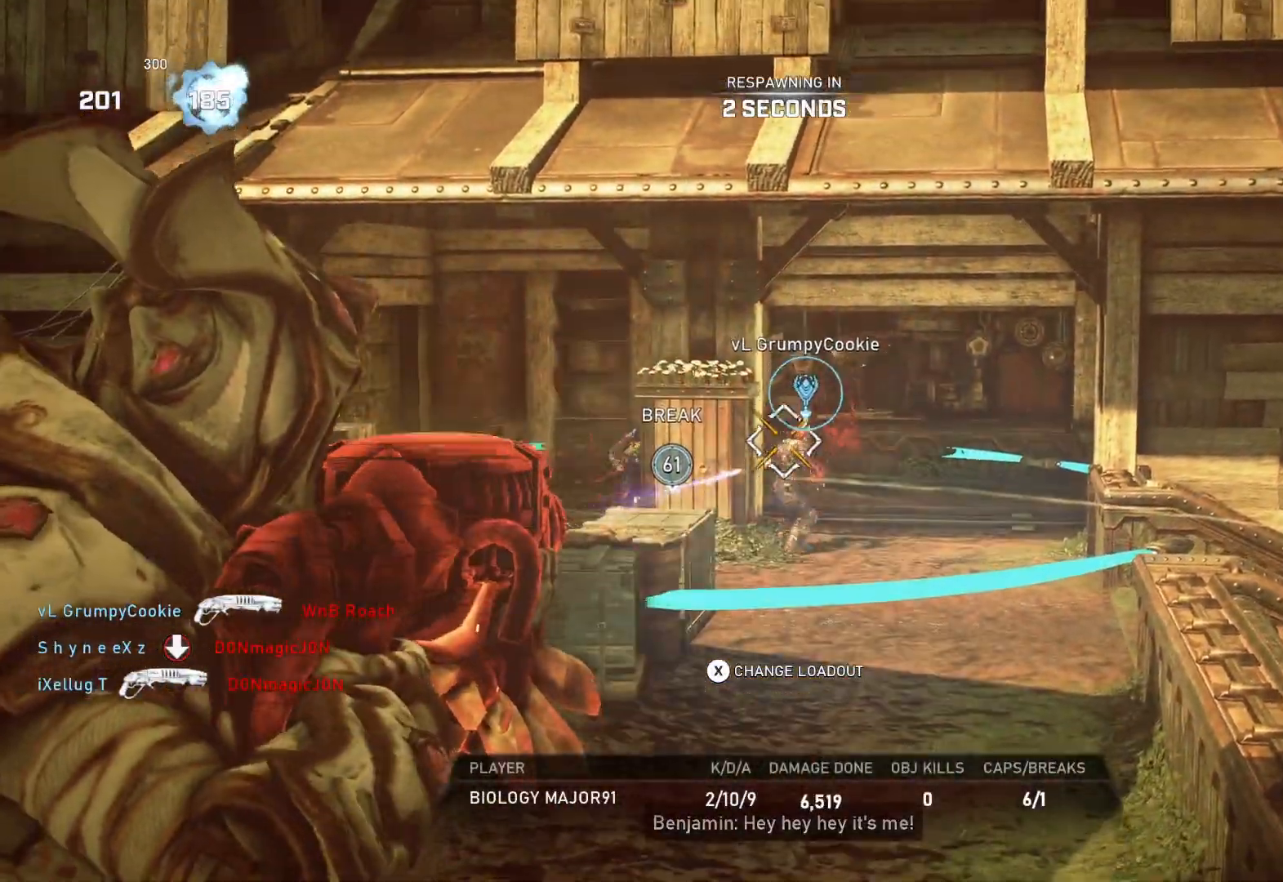
{"buttons": ["X"], "left_stick": "center", "right_stick": "center", "events": []}
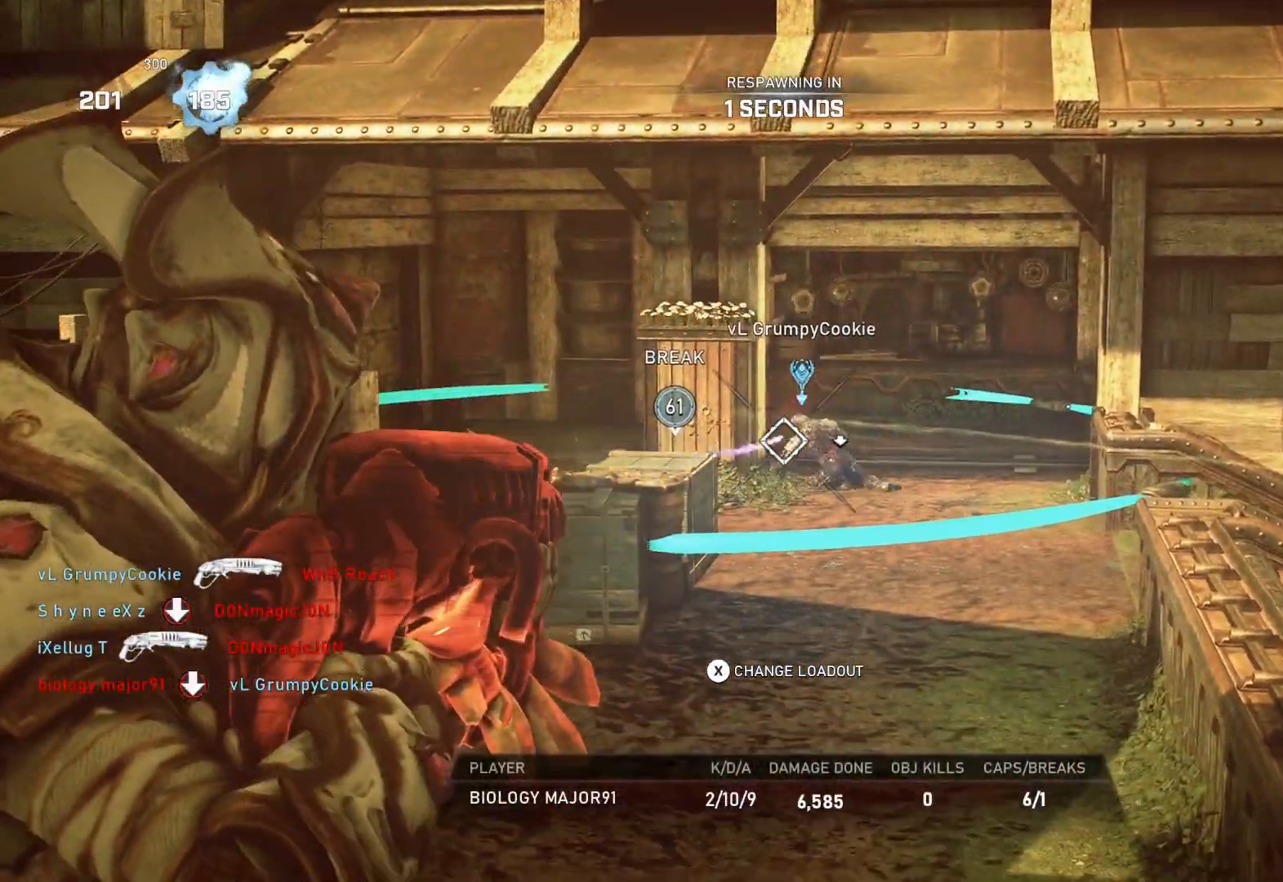
{"buttons": ["X"], "left_stick": "center", "right_stick": "center", "events": []}
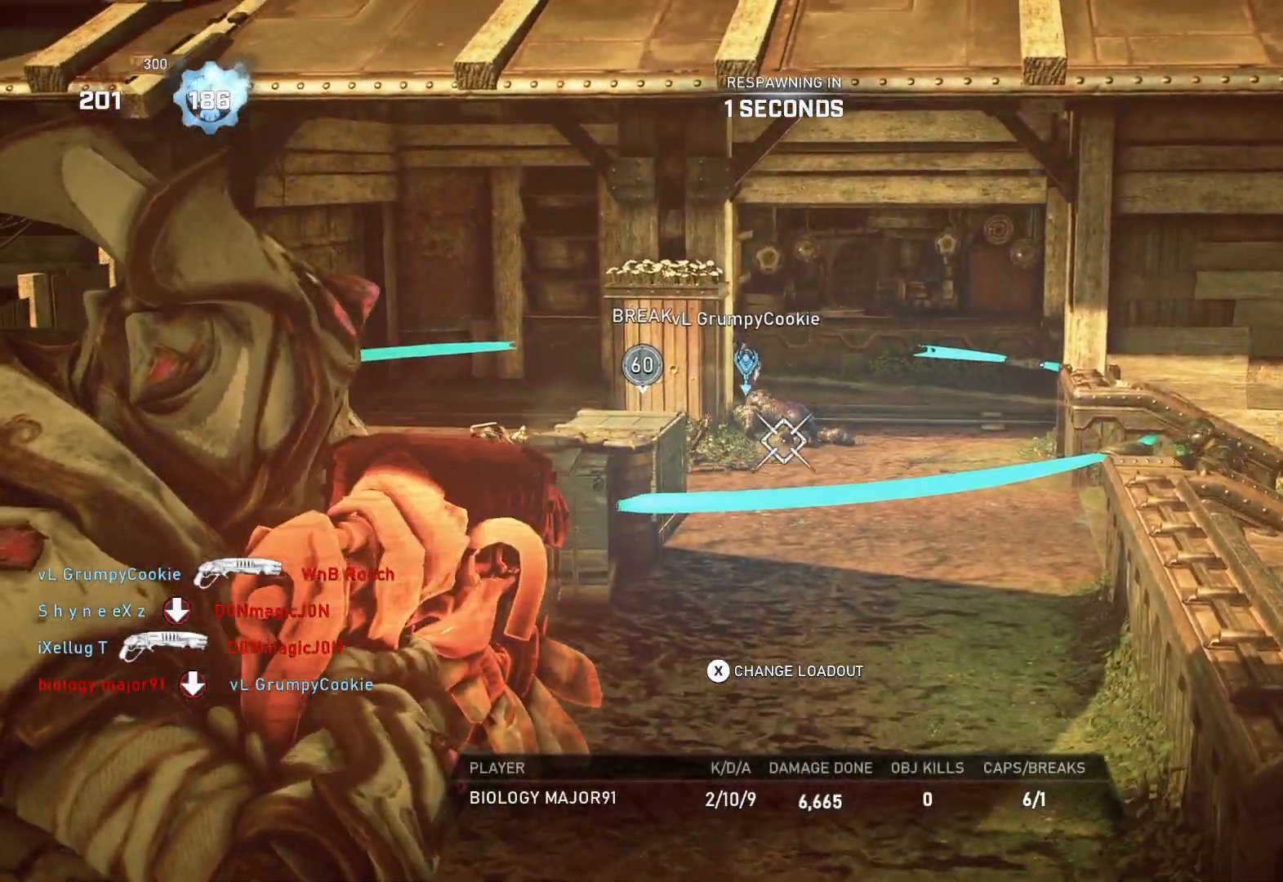
{"buttons": ["X"], "left_stick": "center", "right_stick": "center", "events": []}
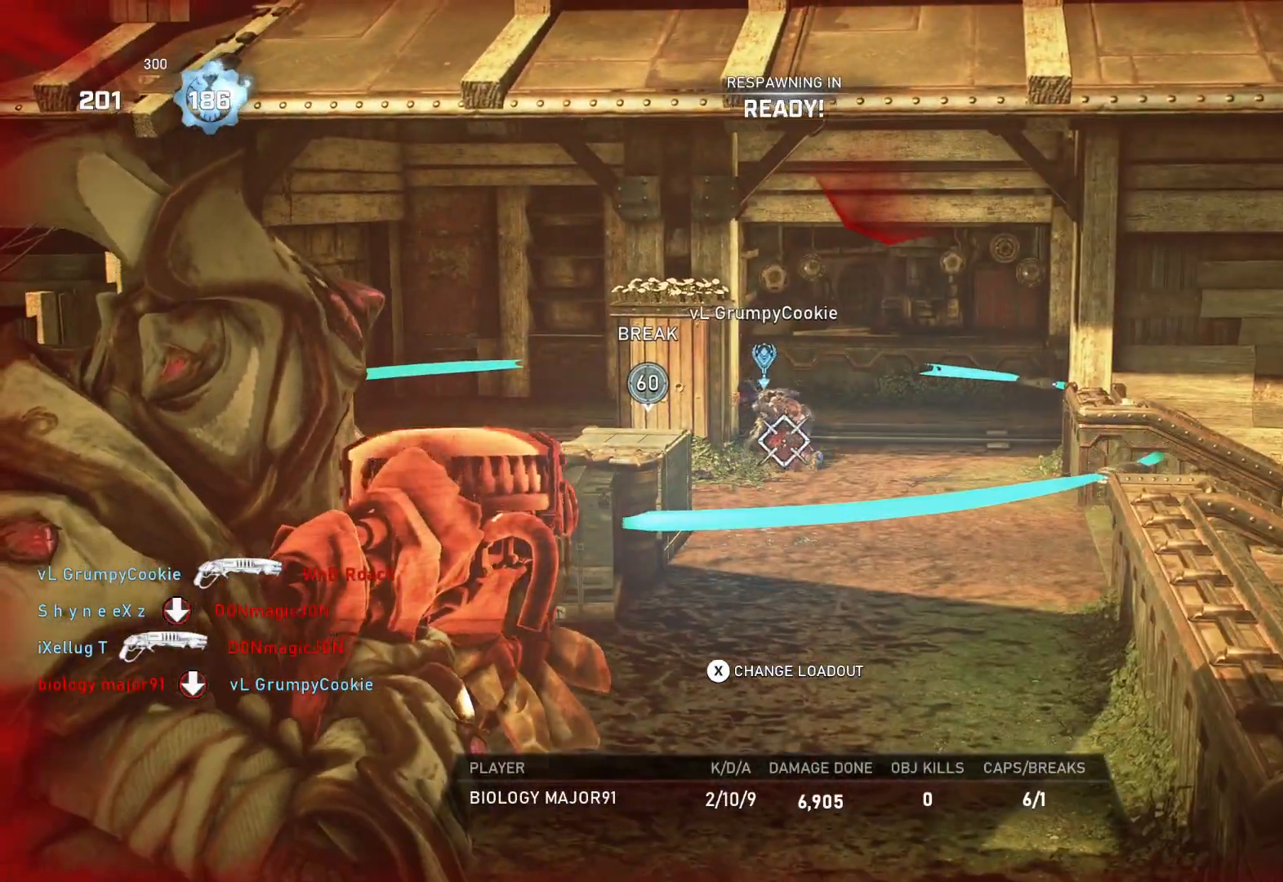
{"buttons": ["X"], "left_stick": "center", "right_stick": "center", "events": []}
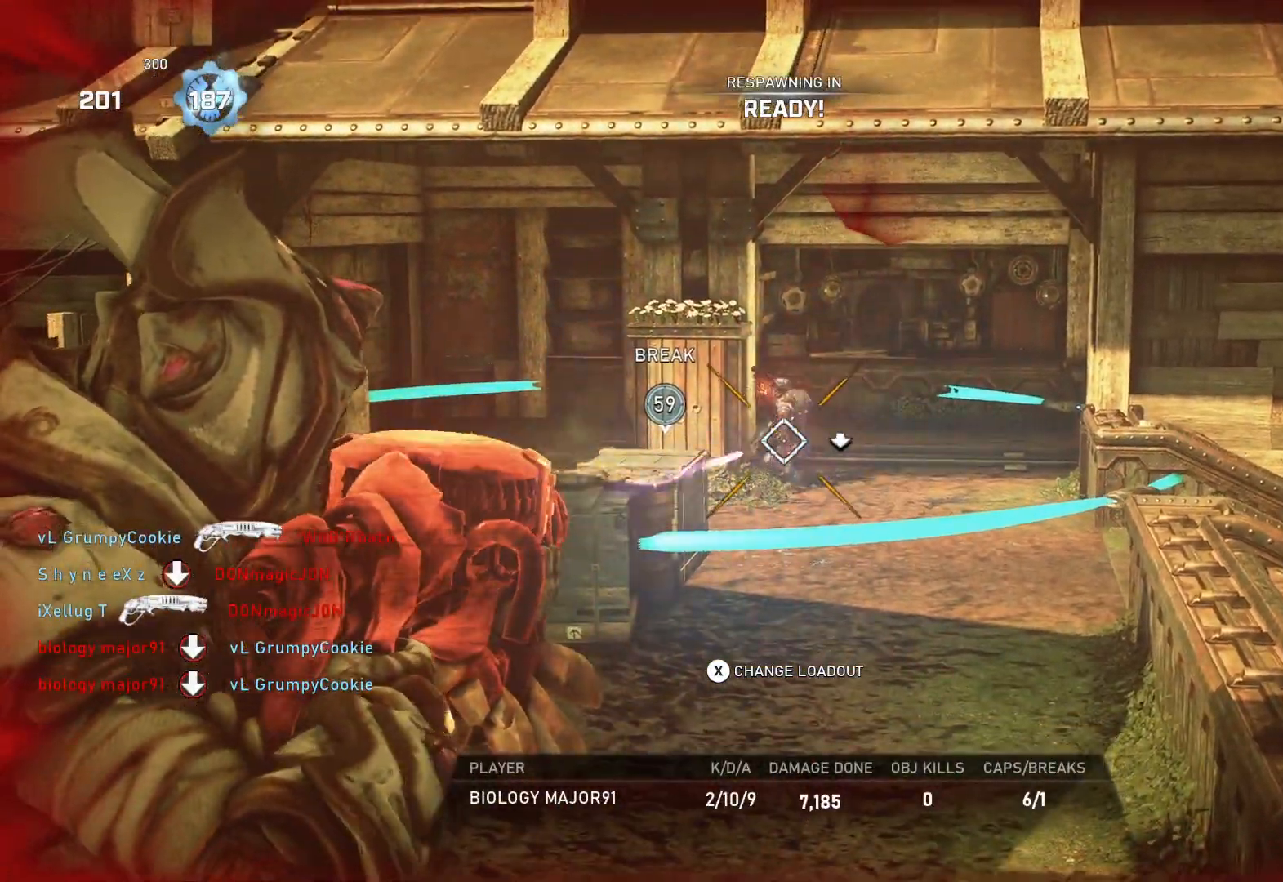
{"buttons": ["X"], "left_stick": "center", "right_stick": "center", "events": []}
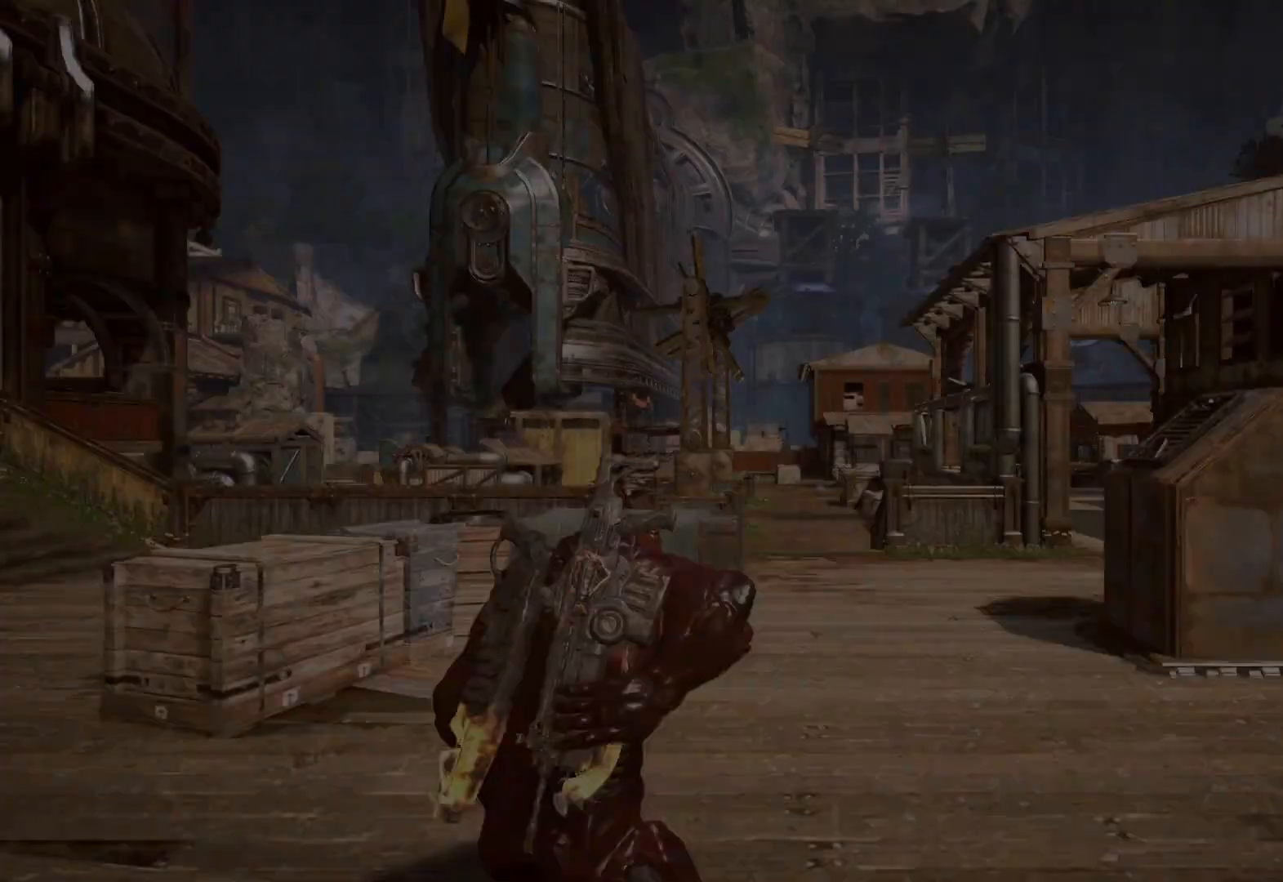
{"buttons": ["A", "L1"], "left_stick": "up", "right_stick": "center", "events": [[333, "X", "up"], [350, "A", "down"], [350, "L1", "down"], [367, "left_stick", "up"]]}
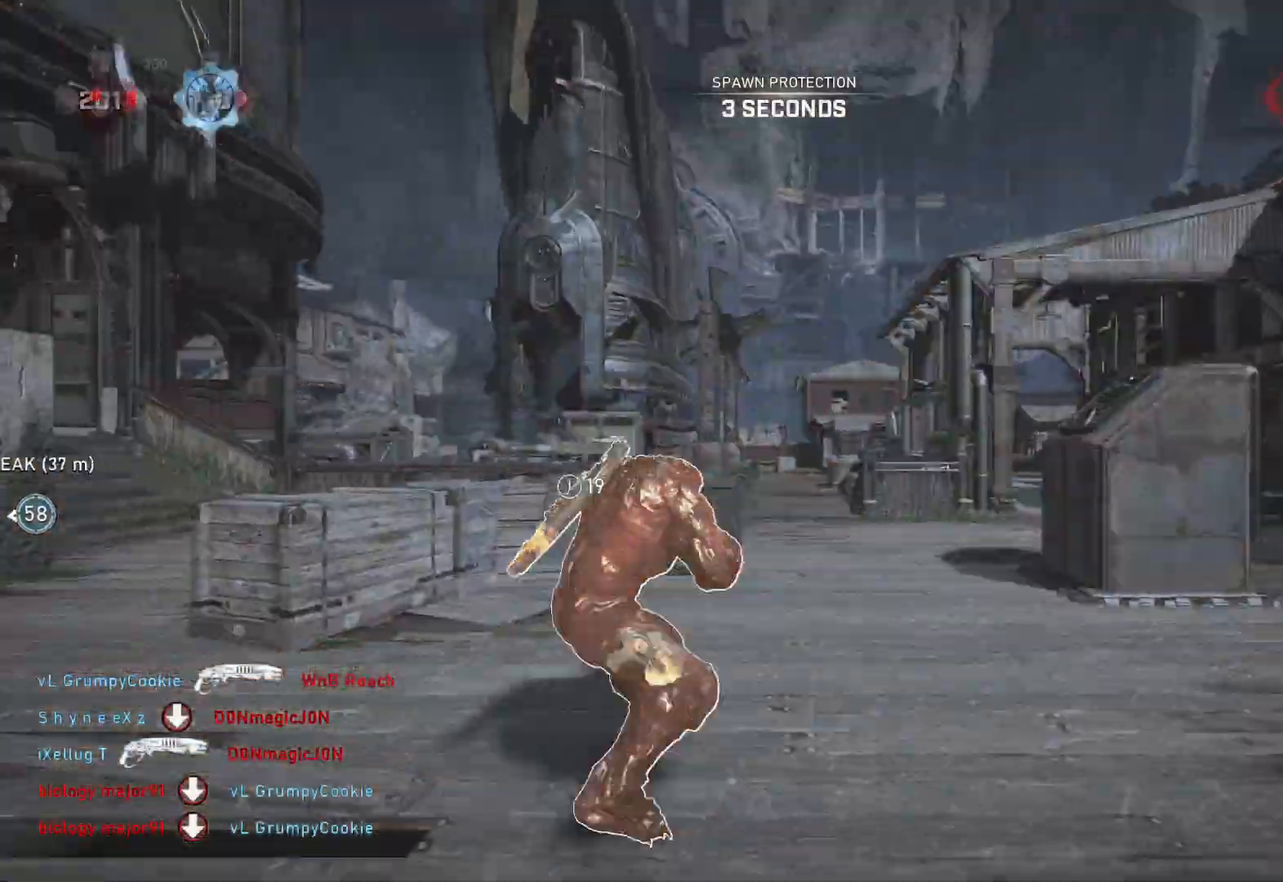
{"buttons": [], "left_stick": "up-left", "right_stick": "center", "events": [[150, "L1", "up"], [183, "left_stick", "down-left"], [217, "A", "up"], [217, "right_stick", "down-left"], [333, "L1", "down"], [367, "left_stick", "up-left"], [383, "right_stick", "left"], [400, "A", "down"], [417, "L1", "up"], [483, "right_stick", "center"], [500, "A", "up"]]}
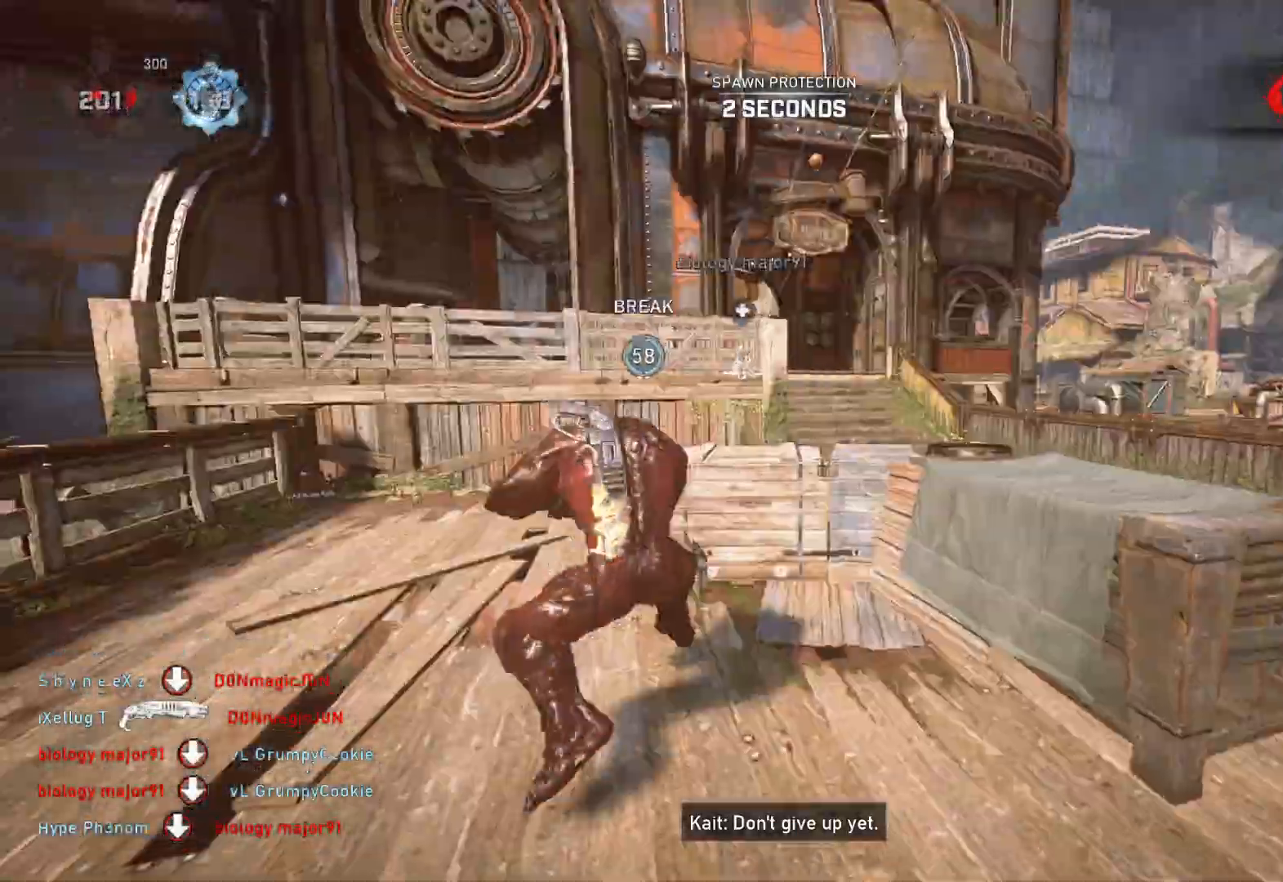
{"buttons": ["L1"], "left_stick": "up", "right_stick": "center", "events": [[150, "left_stick", "up"], [167, "L1", "down"], [317, "DPAD_UP", "down"], [367, "DPAD_UP", "up"]]}
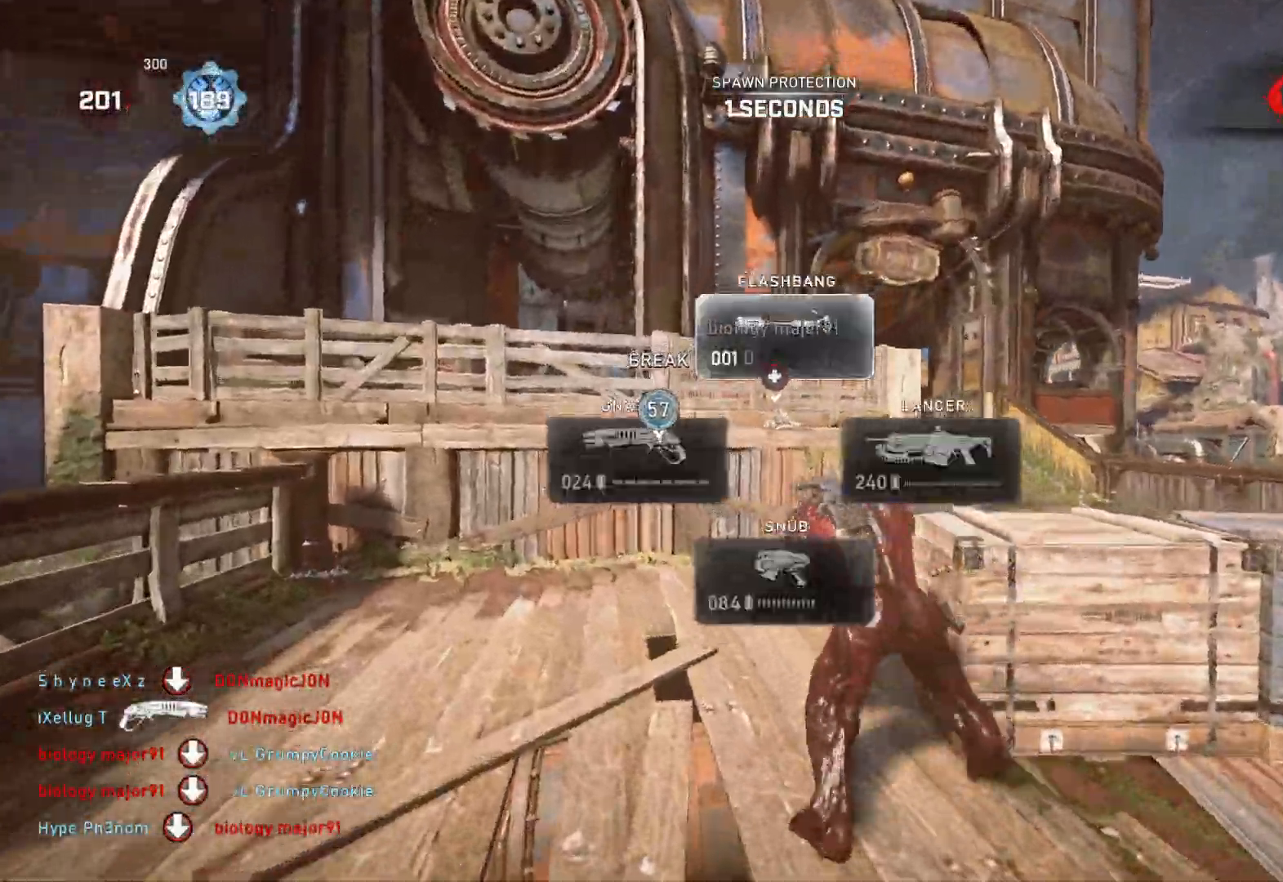
{"buttons": ["L1"], "left_stick": "up-right", "right_stick": "left", "events": [[17, "right_stick", "down"], [117, "right_stick", "center"], [183, "A", "down"], [183, "left_stick", "up-right"], [417, "L1", "up"], [483, "L1", "down"], [500, "A", "up"], [500, "right_stick", "left"]]}
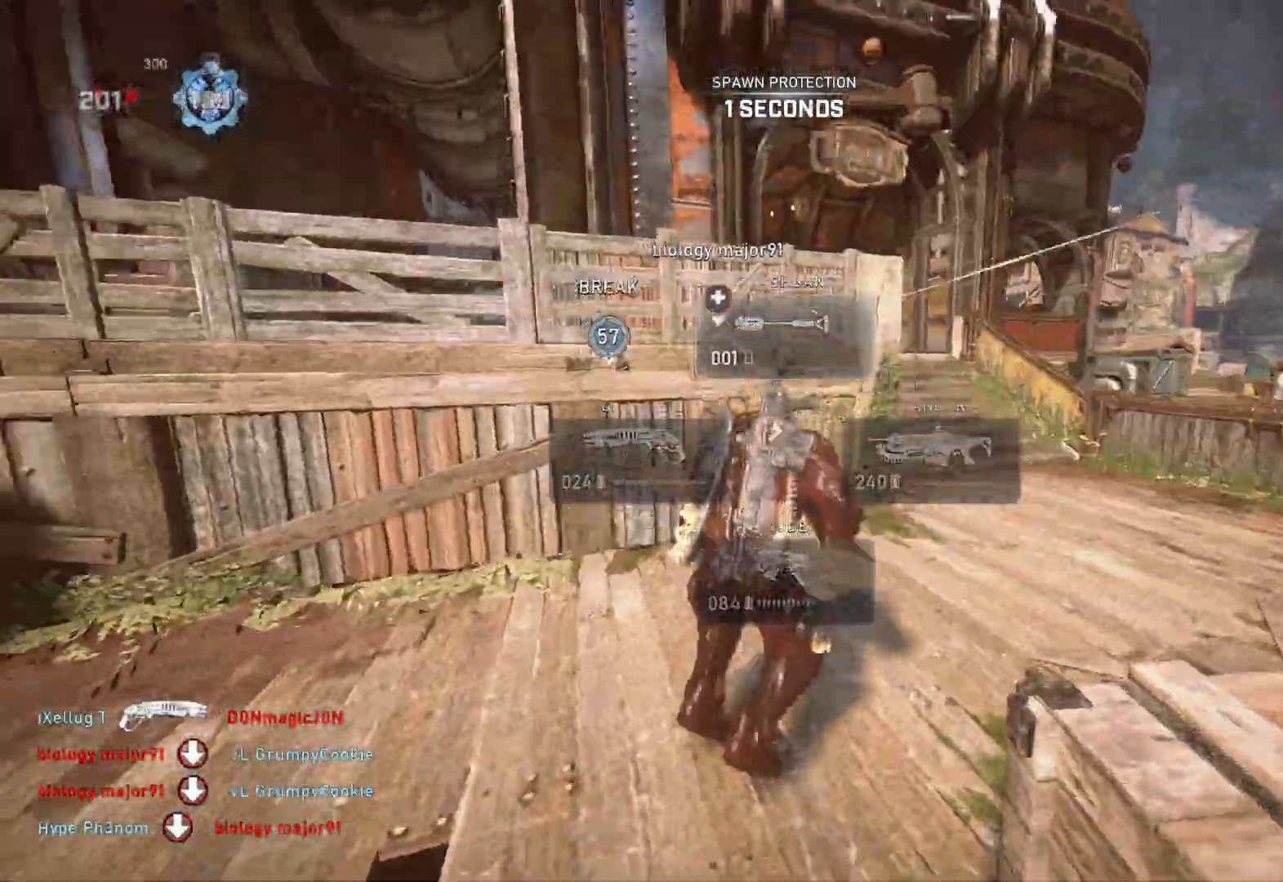
{"buttons": ["L1"], "left_stick": "up-right", "right_stick": "center", "events": [[50, "L1", "up"], [183, "right_stick", "center"], [300, "A", "down"], [433, "L1", "down"], [483, "A", "up"]]}
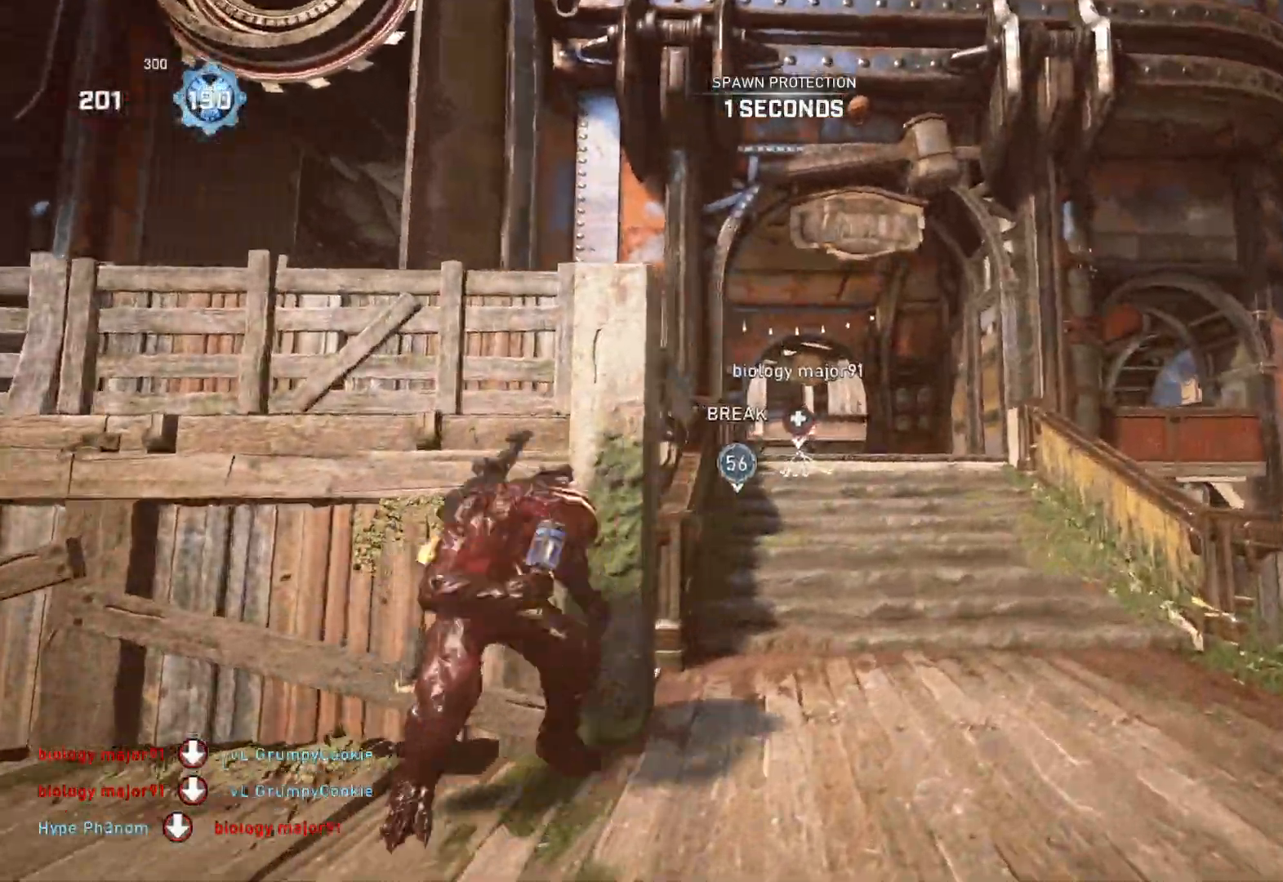
{"buttons": ["L1", "R2"], "left_stick": "up-right", "right_stick": "down", "events": [[67, "L1", "up"], [67, "R2", "down"], [200, "A", "down"], [317, "right_stick", "up"], [417, "right_stick", "center"], [433, "L1", "down"], [500, "A", "up"], [500, "right_stick", "down"]]}
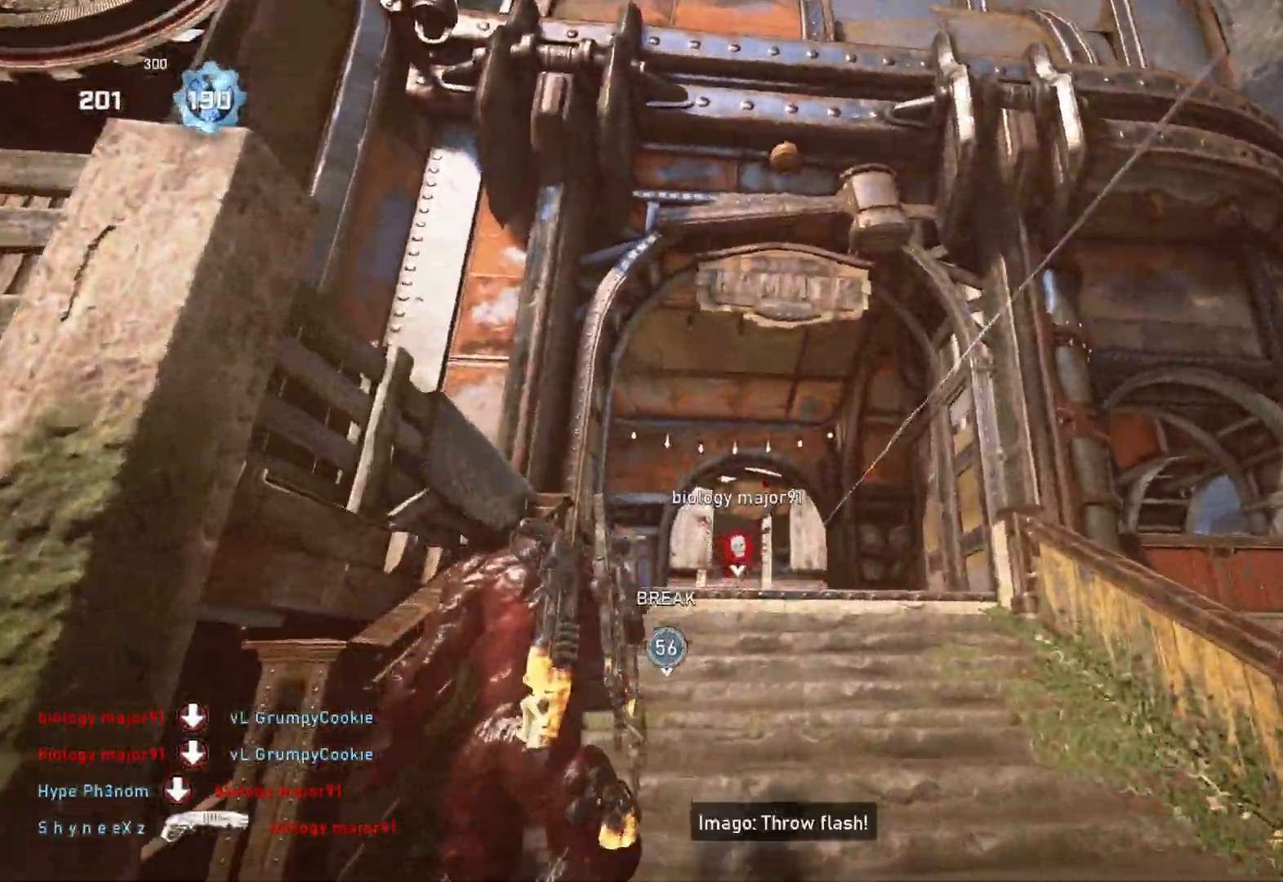
{"buttons": ["L1"], "left_stick": "up", "right_stick": "down", "events": [[50, "R2", "up"], [133, "right_stick", "center"], [200, "left_stick", "up"], [267, "DPAD_LEFT", "down"], [317, "DPAD_LEFT", "up"], [433, "L1", "up"], [450, "L1", "down"], [483, "right_stick", "down"]]}
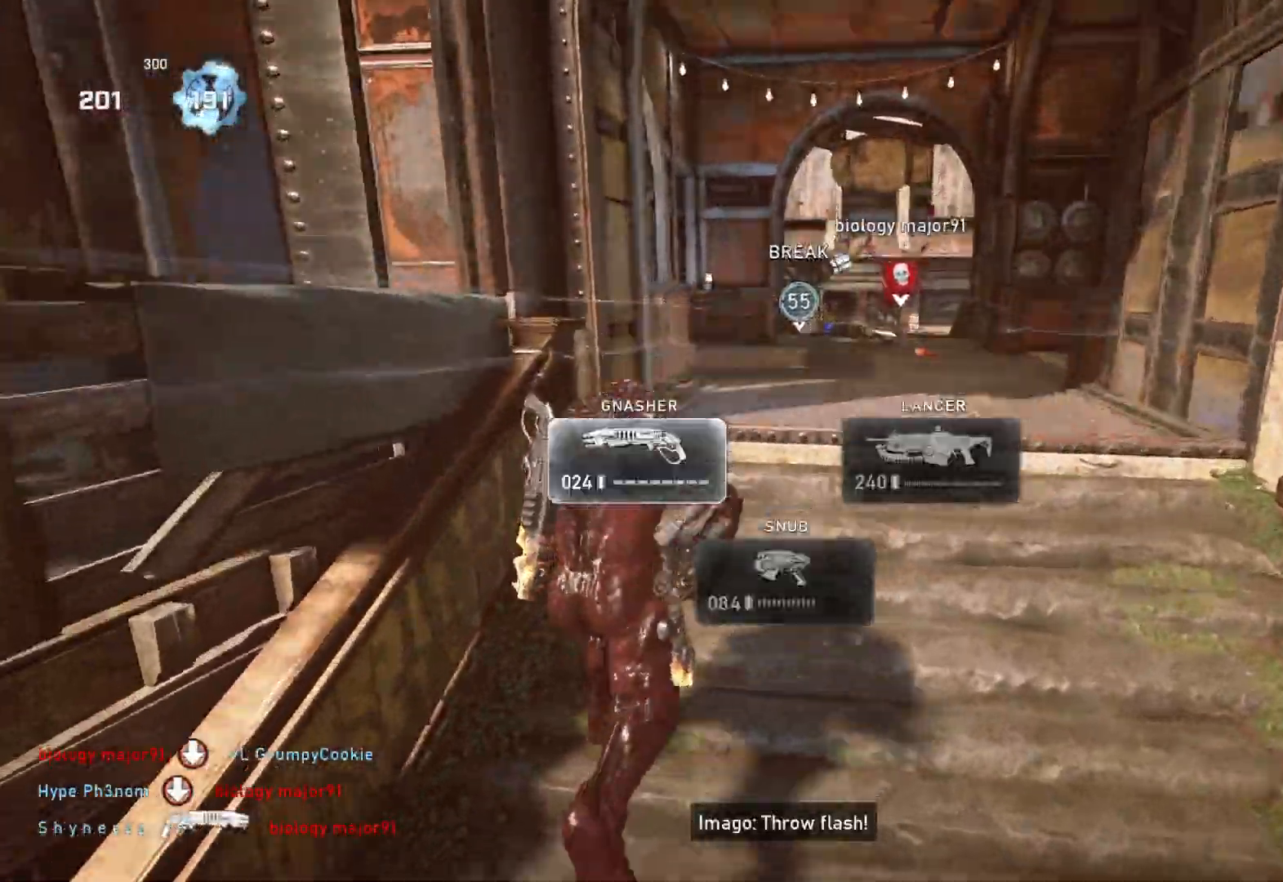
{"buttons": ["L1"], "left_stick": "center", "right_stick": "center", "events": [[67, "right_stick", "center"], [133, "A", "down"], [250, "A", "up"], [417, "left_stick", "center"]]}
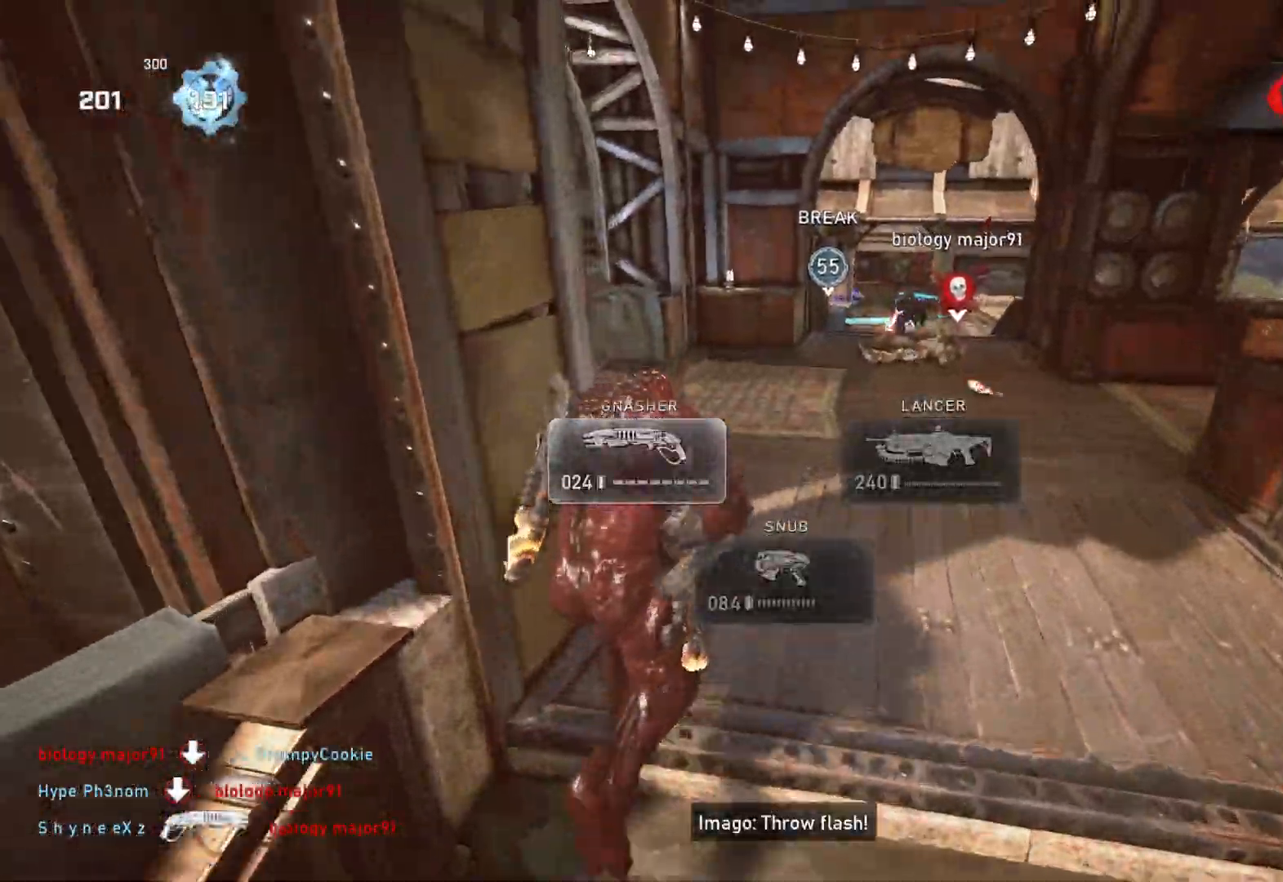
{"buttons": ["L1"], "left_stick": "up-right", "right_stick": "down", "events": [[217, "left_stick", "right"], [250, "A", "down"], [317, "left_stick", "up-right"], [367, "A", "up"], [483, "right_stick", "down"]]}
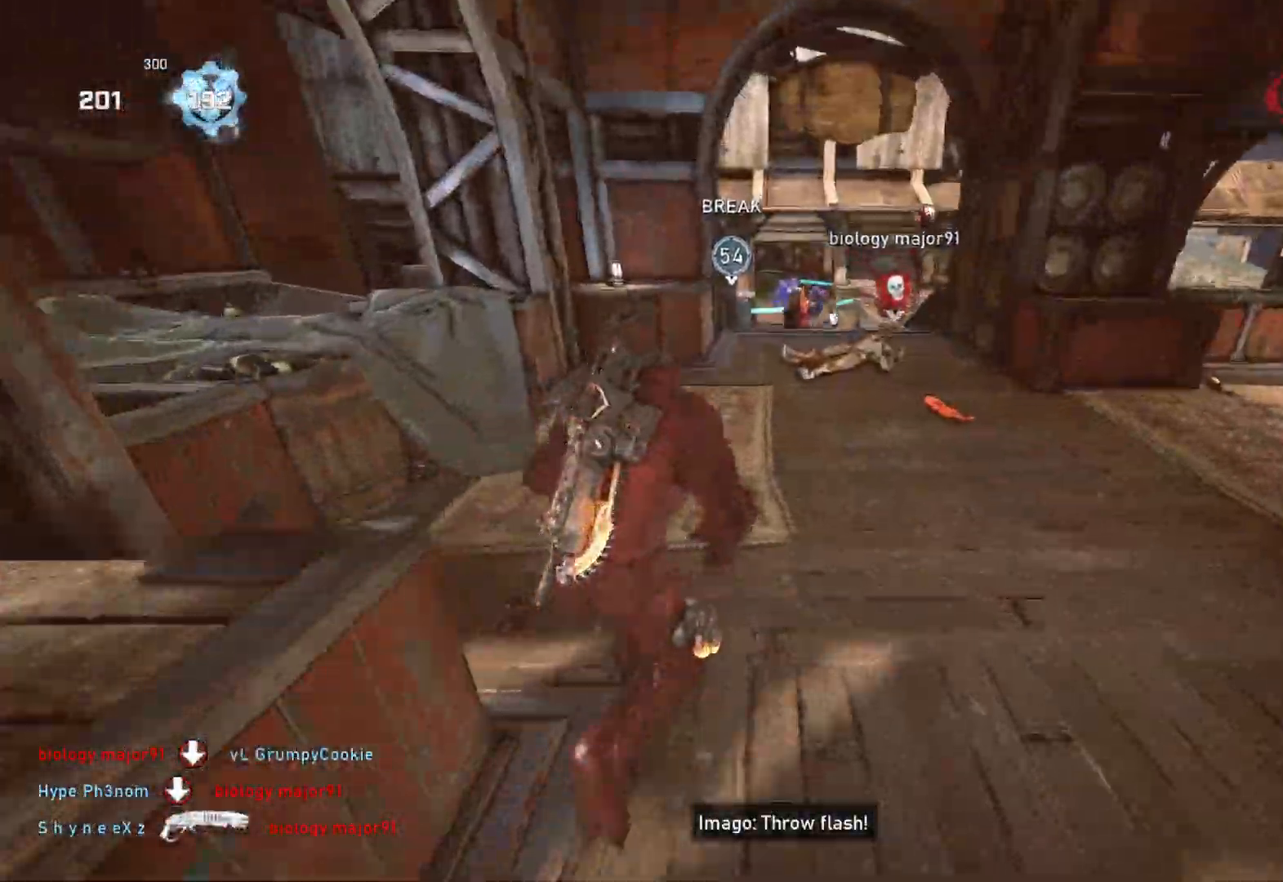
{"buttons": ["A", "L1"], "left_stick": "up", "right_stick": "center", "events": [[67, "right_stick", "center"], [133, "A", "down"], [200, "left_stick", "up"], [233, "A", "up"], [317, "right_stick", "down"], [400, "right_stick", "center"], [450, "A", "down"]]}
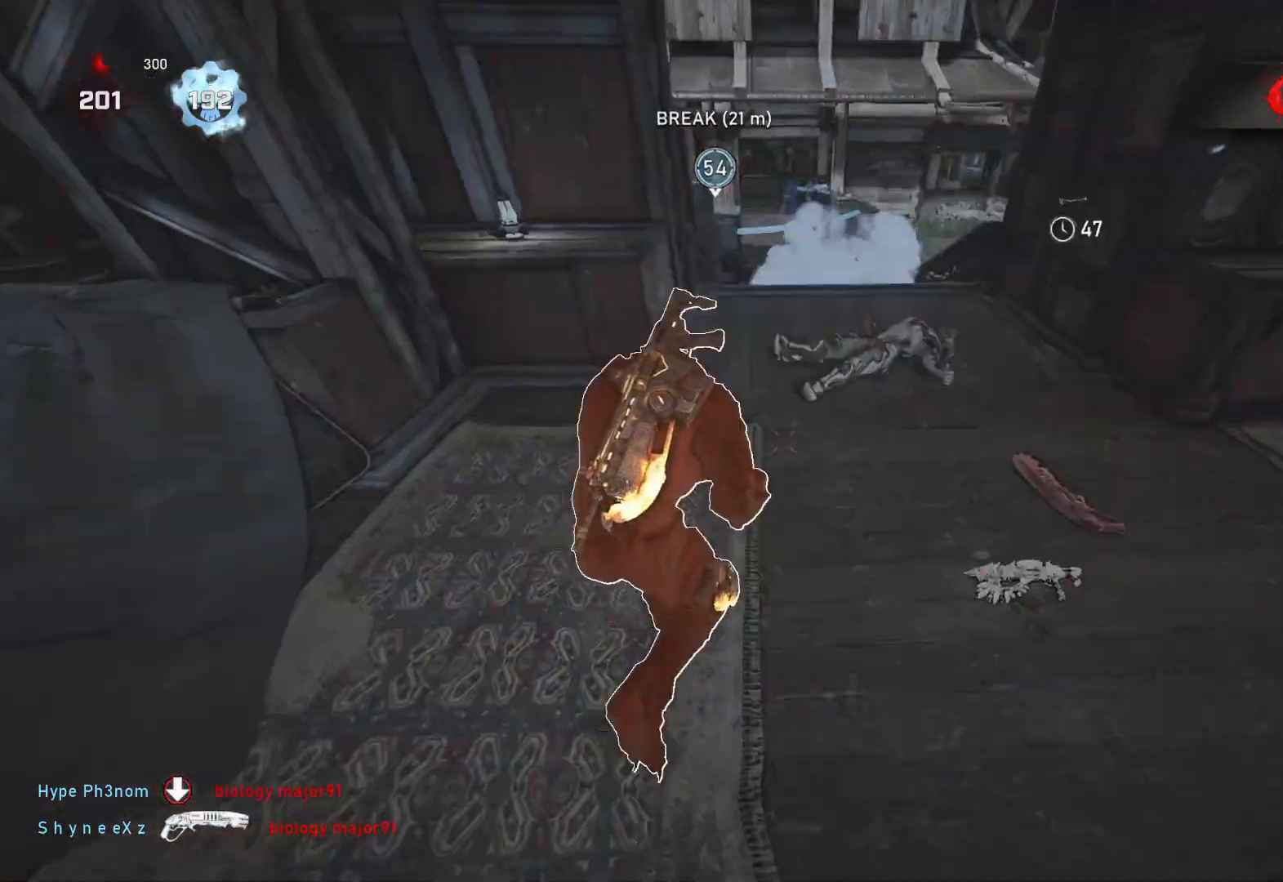
{"buttons": [], "left_stick": "up-left", "right_stick": "center", "events": [[183, "A", "up"], [217, "right_stick", "up"], [283, "right_stick", "center"], [333, "L1", "up"], [367, "left_stick", "left"], [500, "left_stick", "up-left"]]}
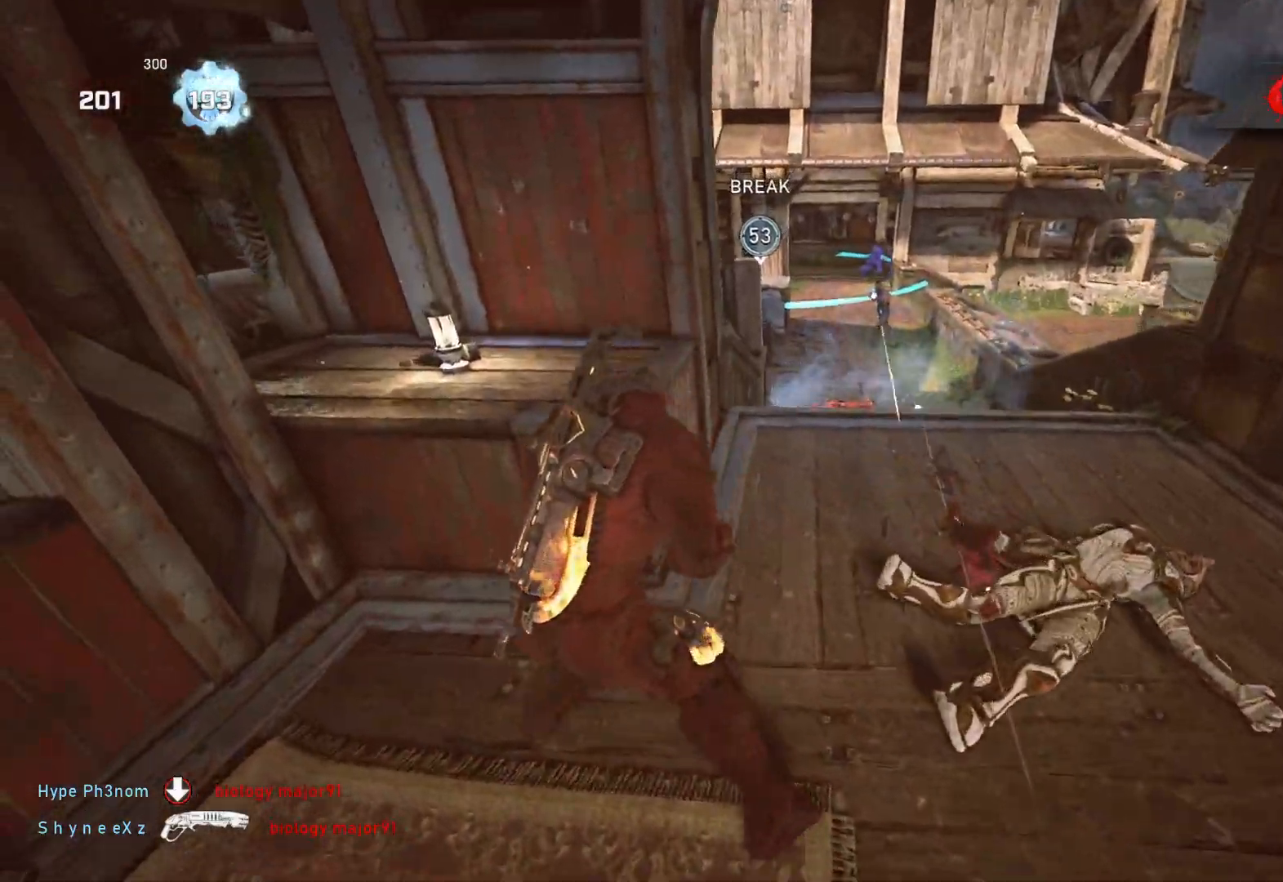
{"buttons": [], "left_stick": "center", "right_stick": "center", "events": [[117, "DPAD_RIGHT", "down"], [133, "L1", "down"], [133, "left_stick", "up"], [150, "DPAD_RIGHT", "up"], [233, "L1", "up"], [283, "left_stick", "center"]]}
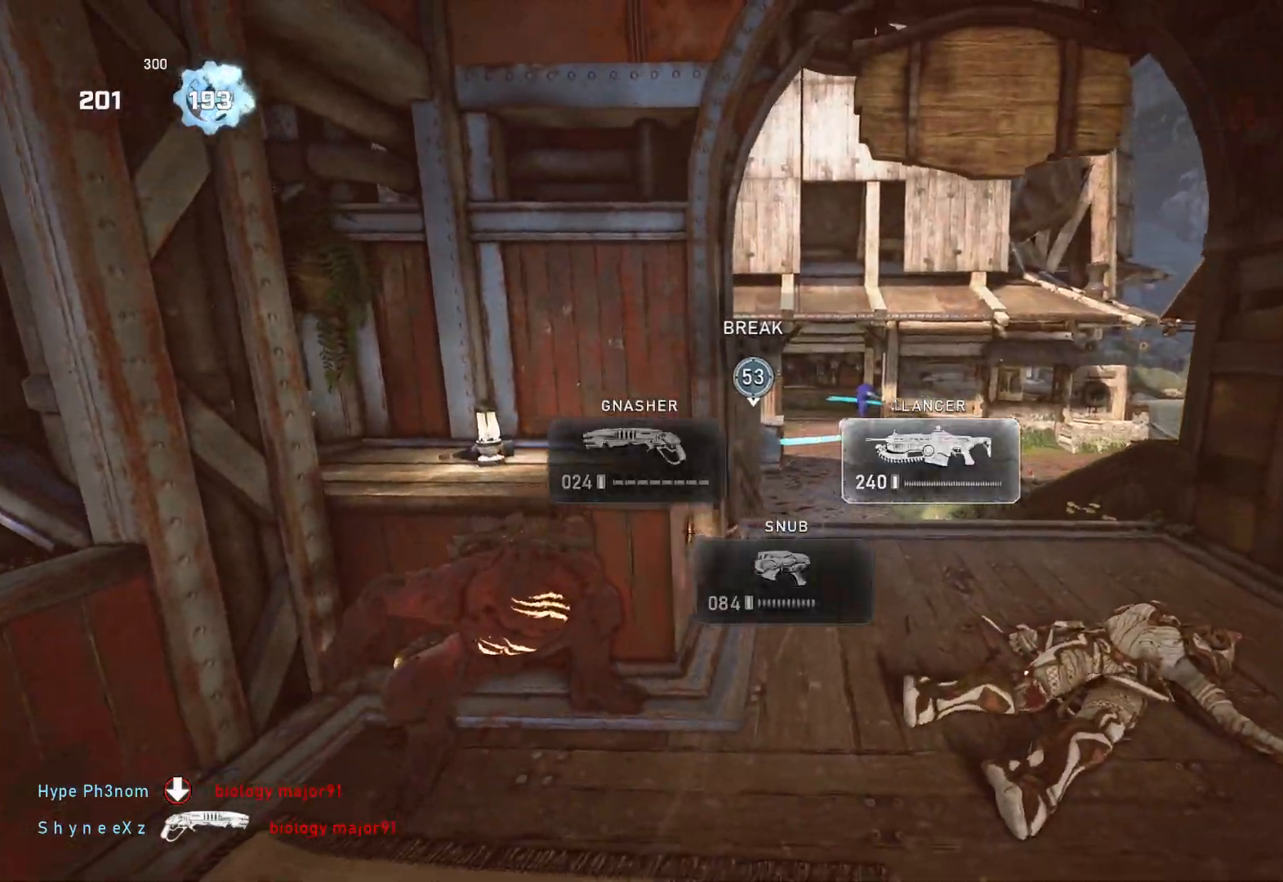
{"buttons": ["A"], "left_stick": "center", "right_stick": "center", "events": [[17, "right_stick", "right"], [83, "right_stick", "center"], [283, "right_stick", "left"], [350, "right_stick", "center"], [417, "A", "down"]]}
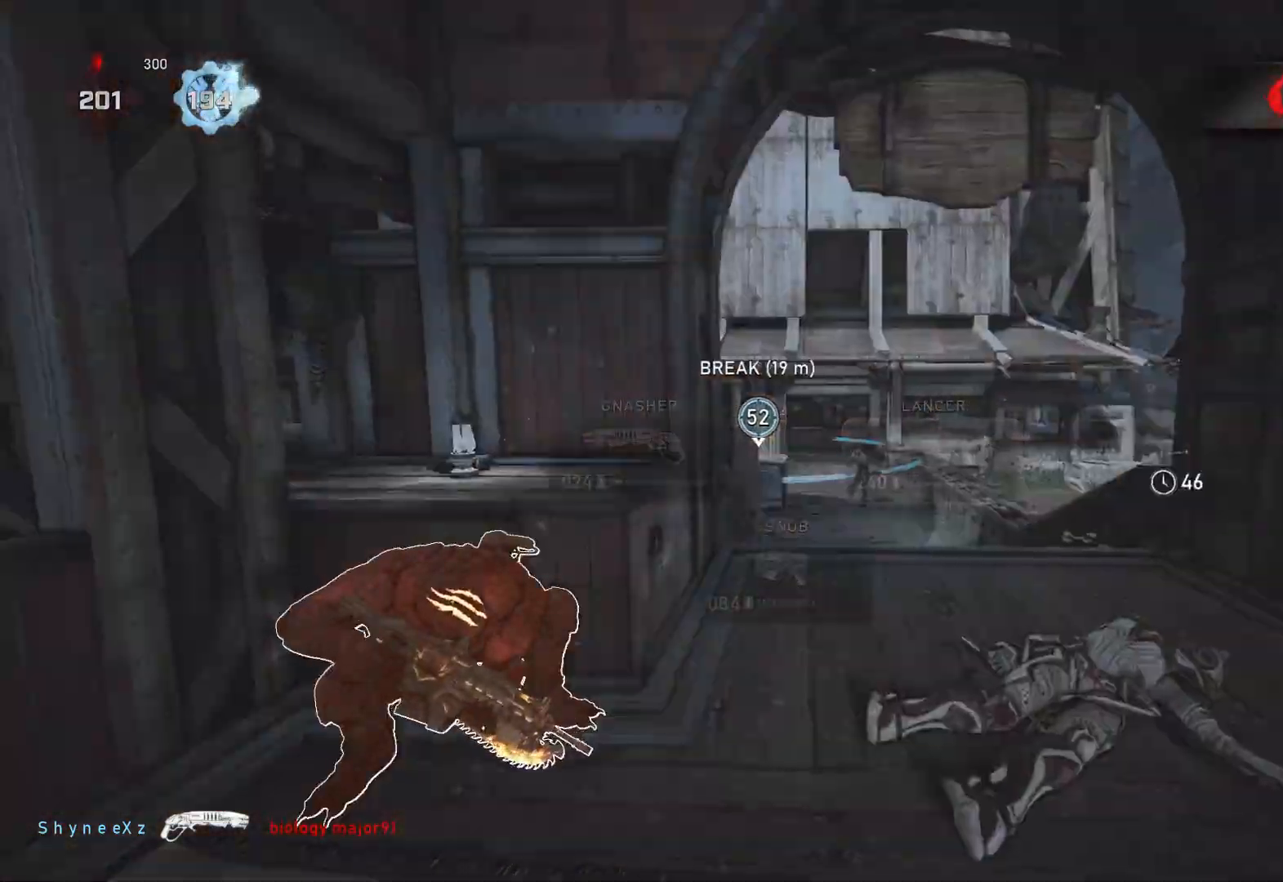
{"buttons": ["L2", "R2"], "left_stick": "center", "right_stick": "down-left", "events": [[50, "A", "up"], [117, "left_stick", "down"], [133, "L2", "down"], [150, "right_stick", "right"], [167, "L3", "down"], [217, "right_stick", "down-right"], [233, "L3", "up"], [267, "left_stick", "down-right"], [283, "R2", "down"], [300, "L3", "down"], [367, "L3", "up"], [383, "left_stick", "center"], [433, "right_stick", "down-left"], [450, "L3", "down"], [500, "L3", "up"]]}
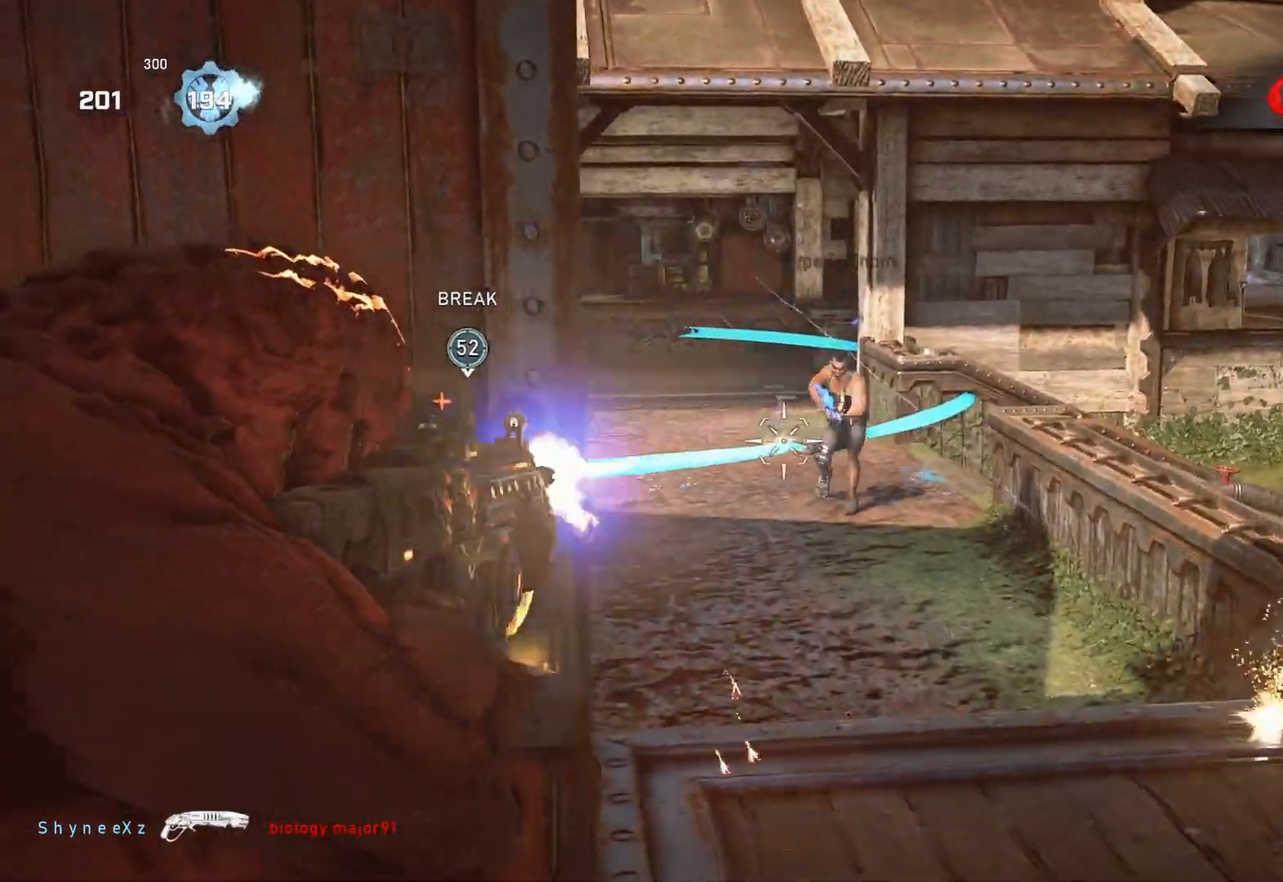
{"buttons": ["L2", "R2"], "left_stick": "left", "right_stick": "right", "events": [[17, "left_stick", "right"], [50, "right_stick", "down-right"], [67, "L3", "down"], [117, "L3", "up"], [167, "right_stick", "center"], [217, "left_stick", "center"], [217, "right_stick", "left"], [300, "L3", "down"], [300, "right_stick", "up-right"], [350, "right_stick", "right"], [367, "L3", "up"], [417, "L3", "down"], [450, "right_stick", "center"], [467, "left_stick", "left"], [483, "L3", "up"], [500, "right_stick", "right"]]}
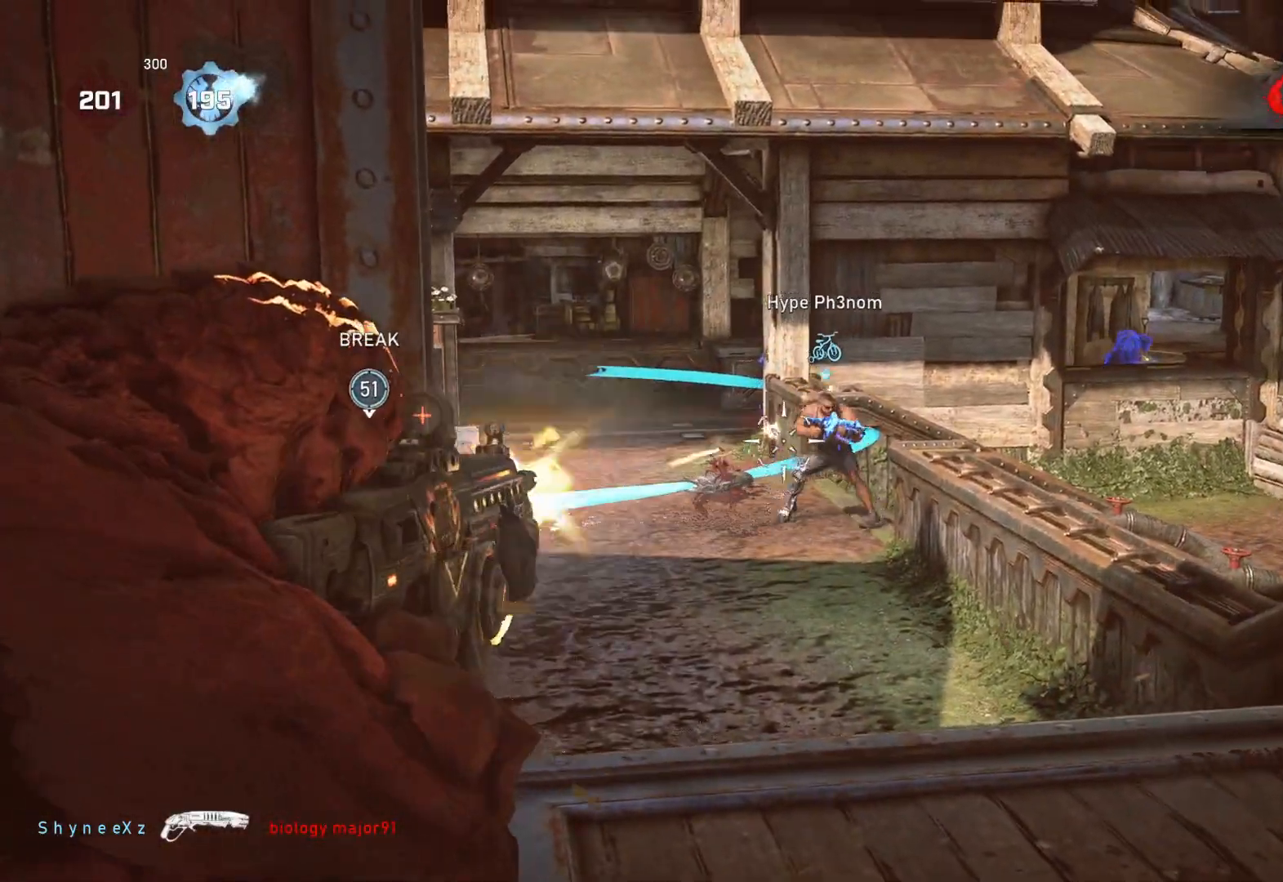
{"buttons": [], "left_stick": "up-left", "right_stick": "left", "events": [[33, "L3", "down"], [50, "left_stick", "center"], [233, "L3", "up"], [233, "left_stick", "left"], [250, "right_stick", "down"], [283, "L3", "down"], [350, "L3", "up"], [400, "L3", "down"], [400, "right_stick", "right"], [417, "left_stick", "up-left"], [483, "right_stick", "left"], [500, "L2", "up"], [500, "L3", "up"], [500, "R2", "up"]]}
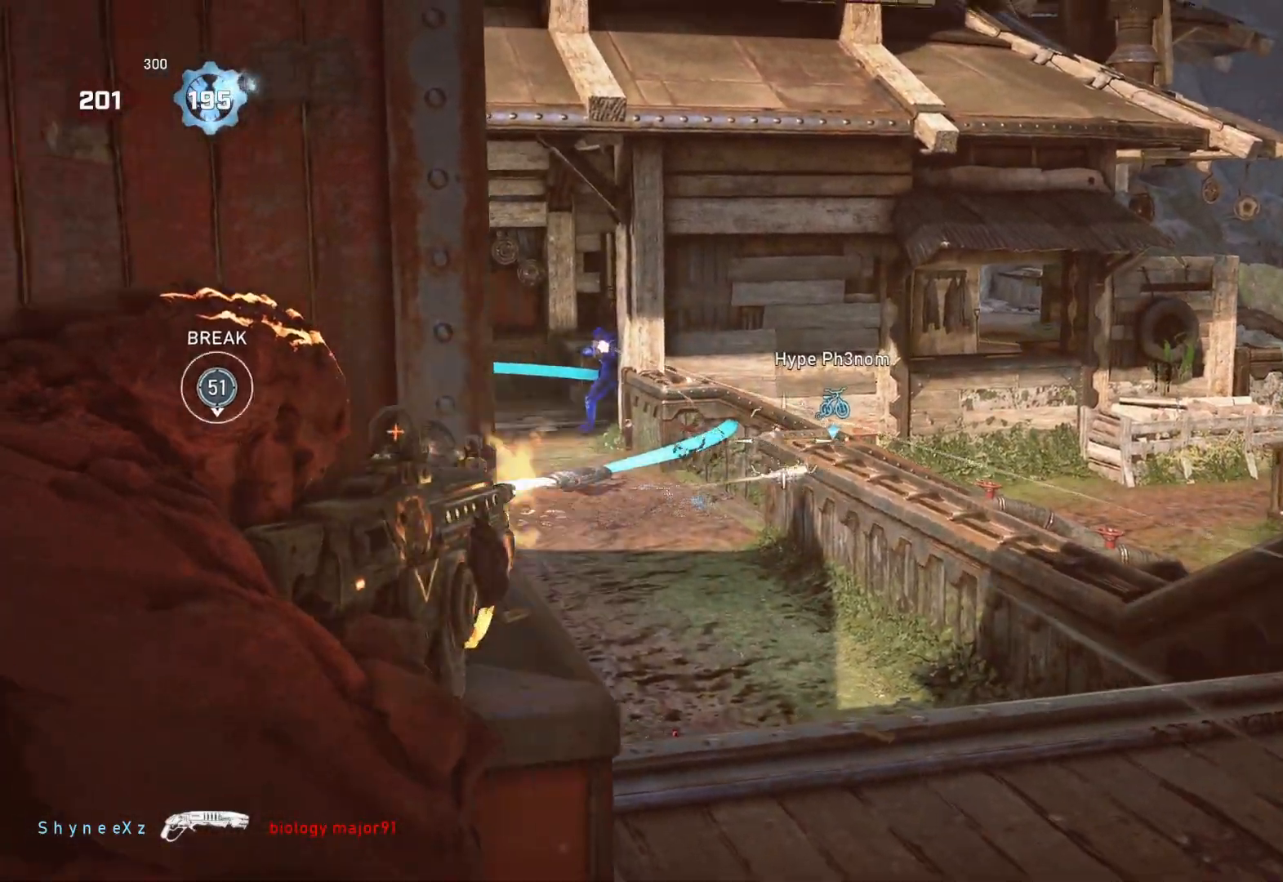
{"buttons": ["A"], "left_stick": "center", "right_stick": "center", "events": [[67, "L1", "down"], [67, "right_stick", "down-left"], [83, "left_stick", "up"], [133, "L1", "up"], [167, "R1", "down"], [183, "left_stick", "center"], [183, "right_stick", "center"], [233, "R1", "up"], [317, "A", "down"]]}
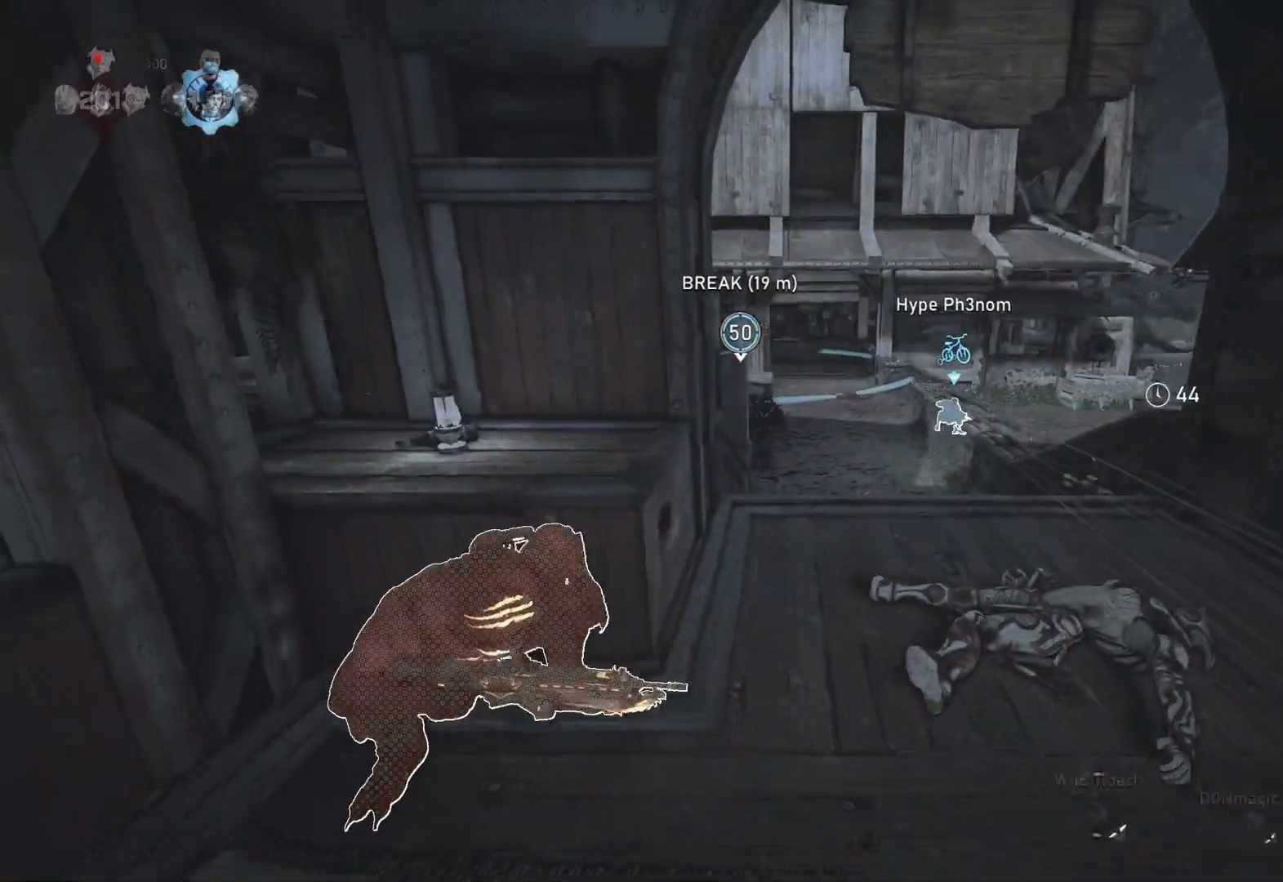
{"buttons": ["A"], "left_stick": "center", "right_stick": "center", "events": []}
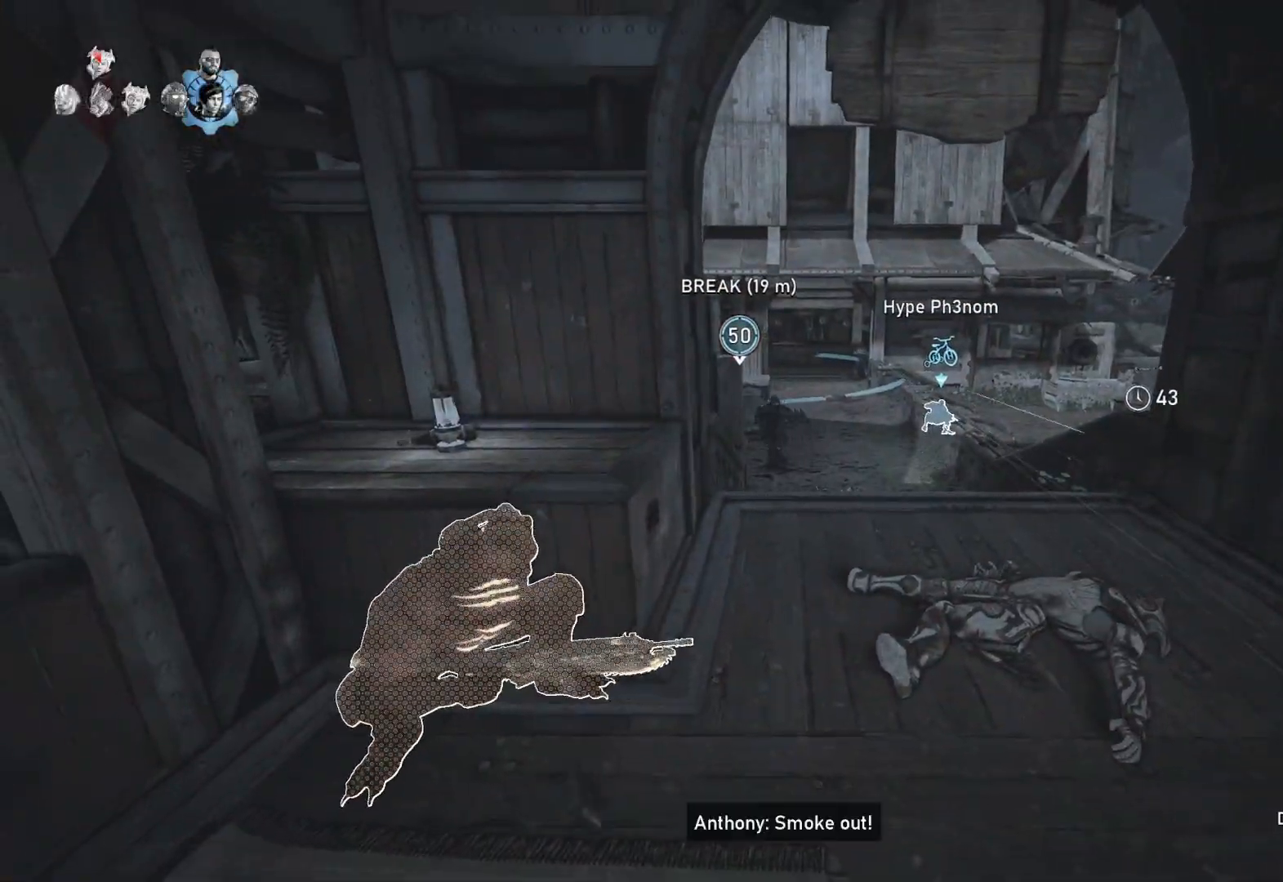
{"buttons": [], "left_stick": "center", "right_stick": "center", "events": [[67, "R1", "down"], [83, "R1", "up"], [200, "A", "up"], [433, "right_stick", "right"], [500, "right_stick", "center"]]}
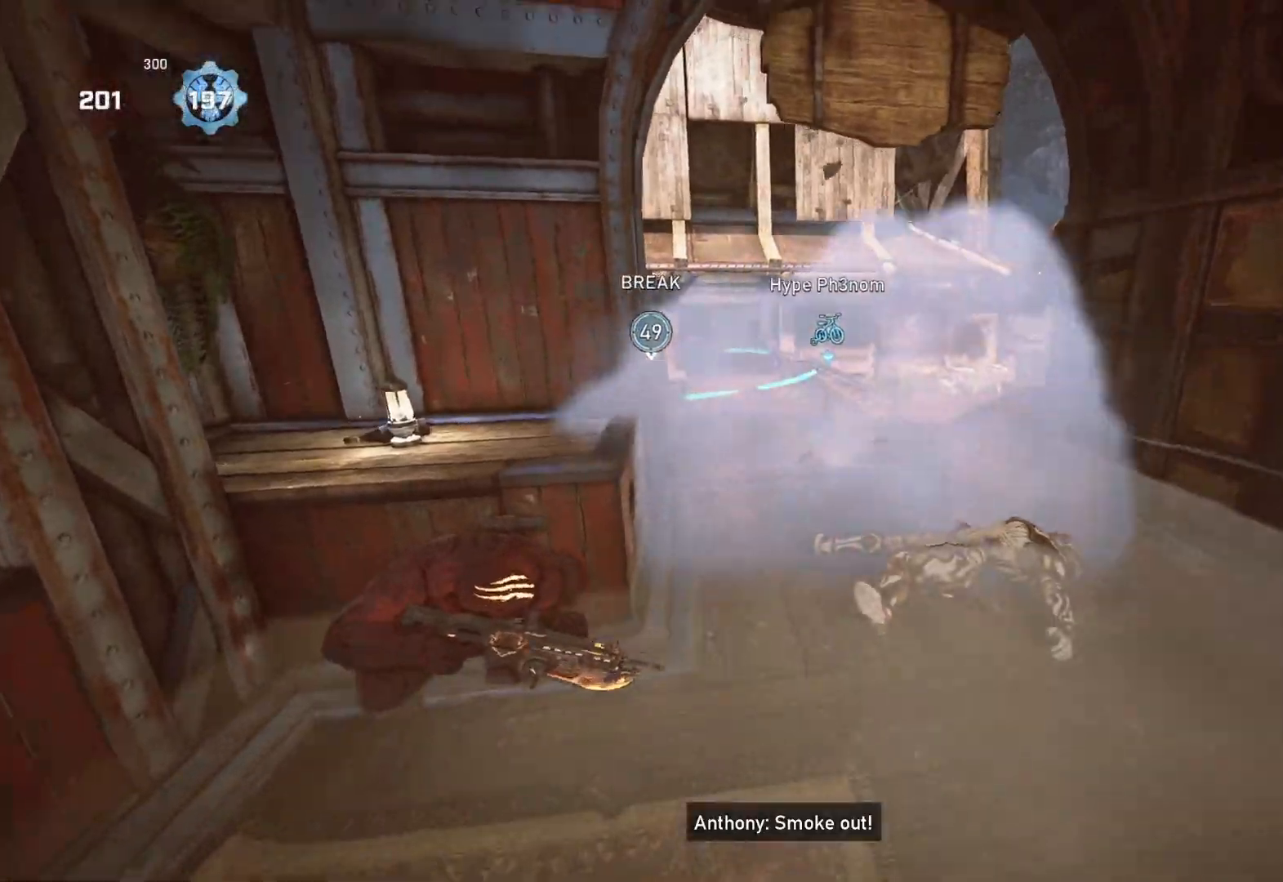
{"buttons": ["DPAD_LEFT"], "left_stick": "center", "right_stick": "center", "events": [[400, "DPAD_LEFT", "down"]]}
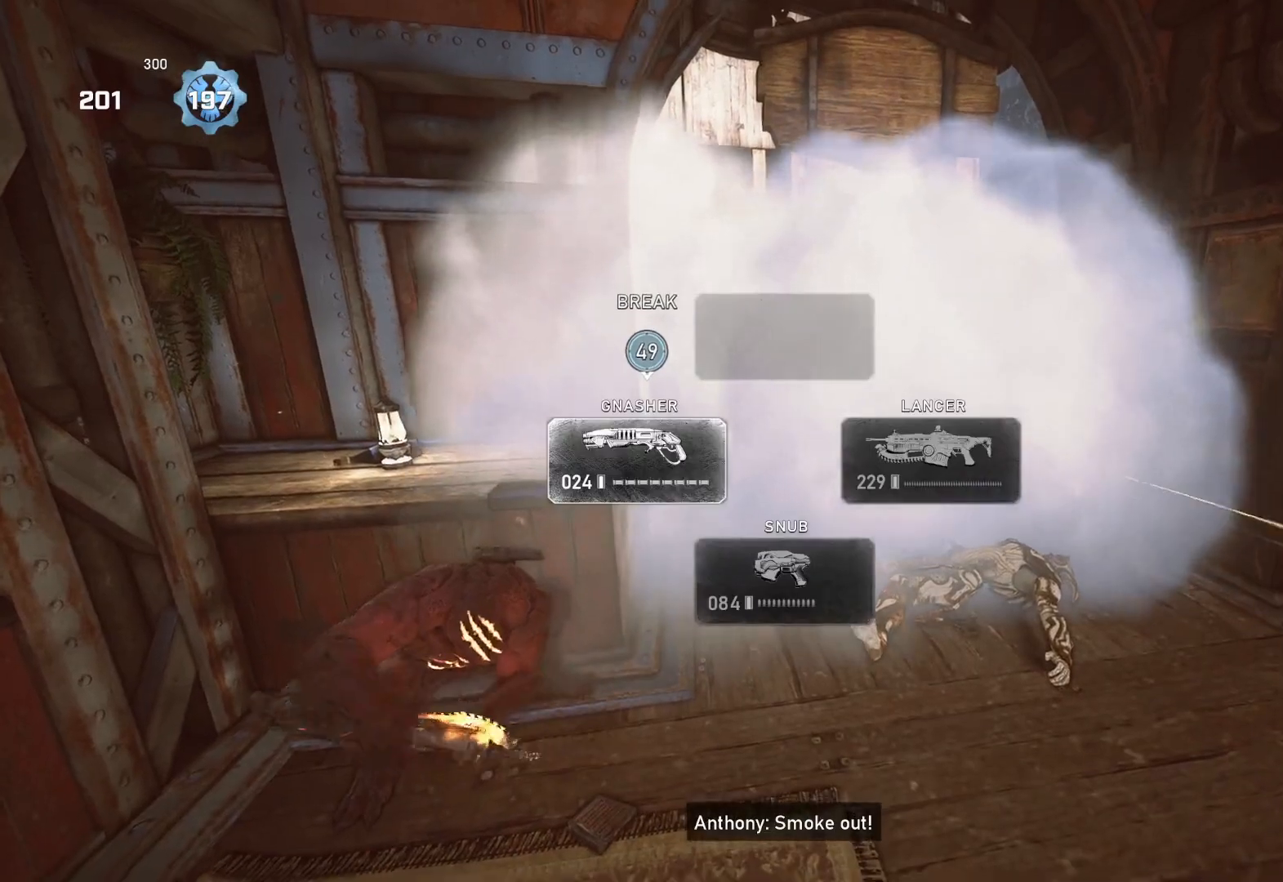
{"buttons": [], "left_stick": "center", "right_stick": "down", "events": [[17, "DPAD_LEFT", "up"], [83, "right_stick", "down"], [167, "right_stick", "center"], [433, "right_stick", "down"]]}
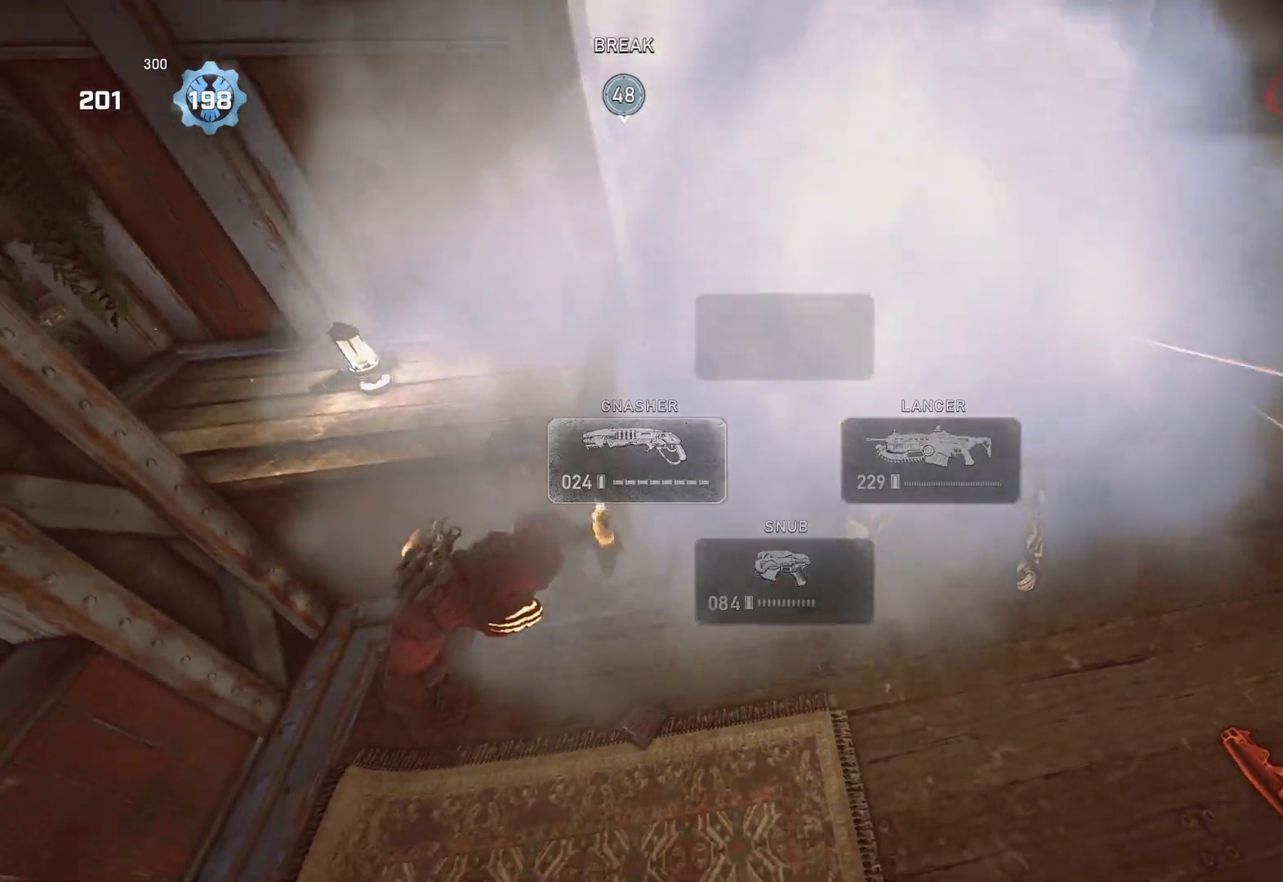
{"buttons": [], "left_stick": "up", "right_stick": "center", "events": [[33, "right_stick", "center"], [467, "left_stick", "up"]]}
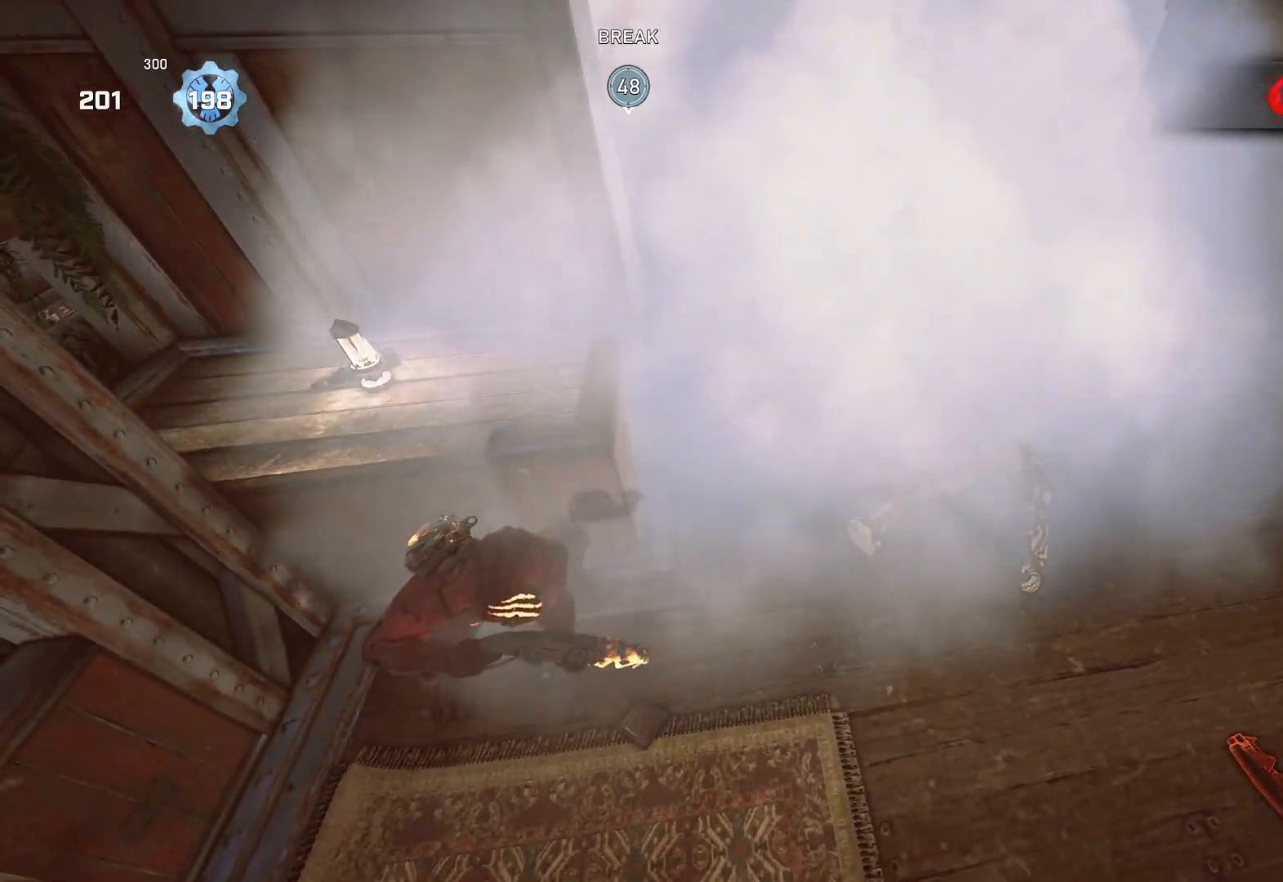
{"buttons": ["L1"], "left_stick": "up", "right_stick": "center", "events": [[333, "L1", "down"], [433, "right_stick", "down-left"], [500, "right_stick", "center"]]}
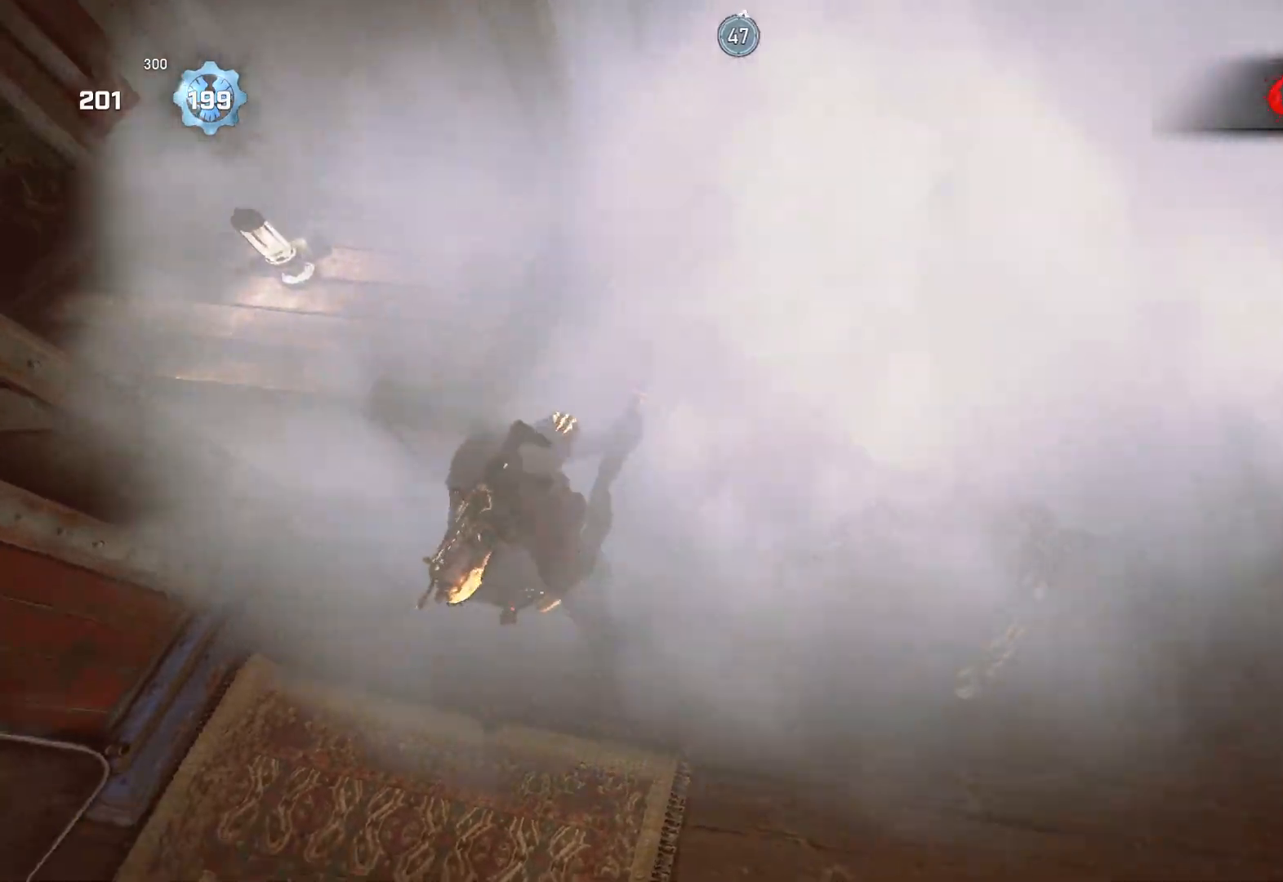
{"buttons": ["L1"], "left_stick": "up", "right_stick": "center", "events": [[100, "A", "down"], [150, "A", "up"], [150, "right_stick", "down"], [267, "A", "down"], [283, "right_stick", "center"], [400, "A", "up"]]}